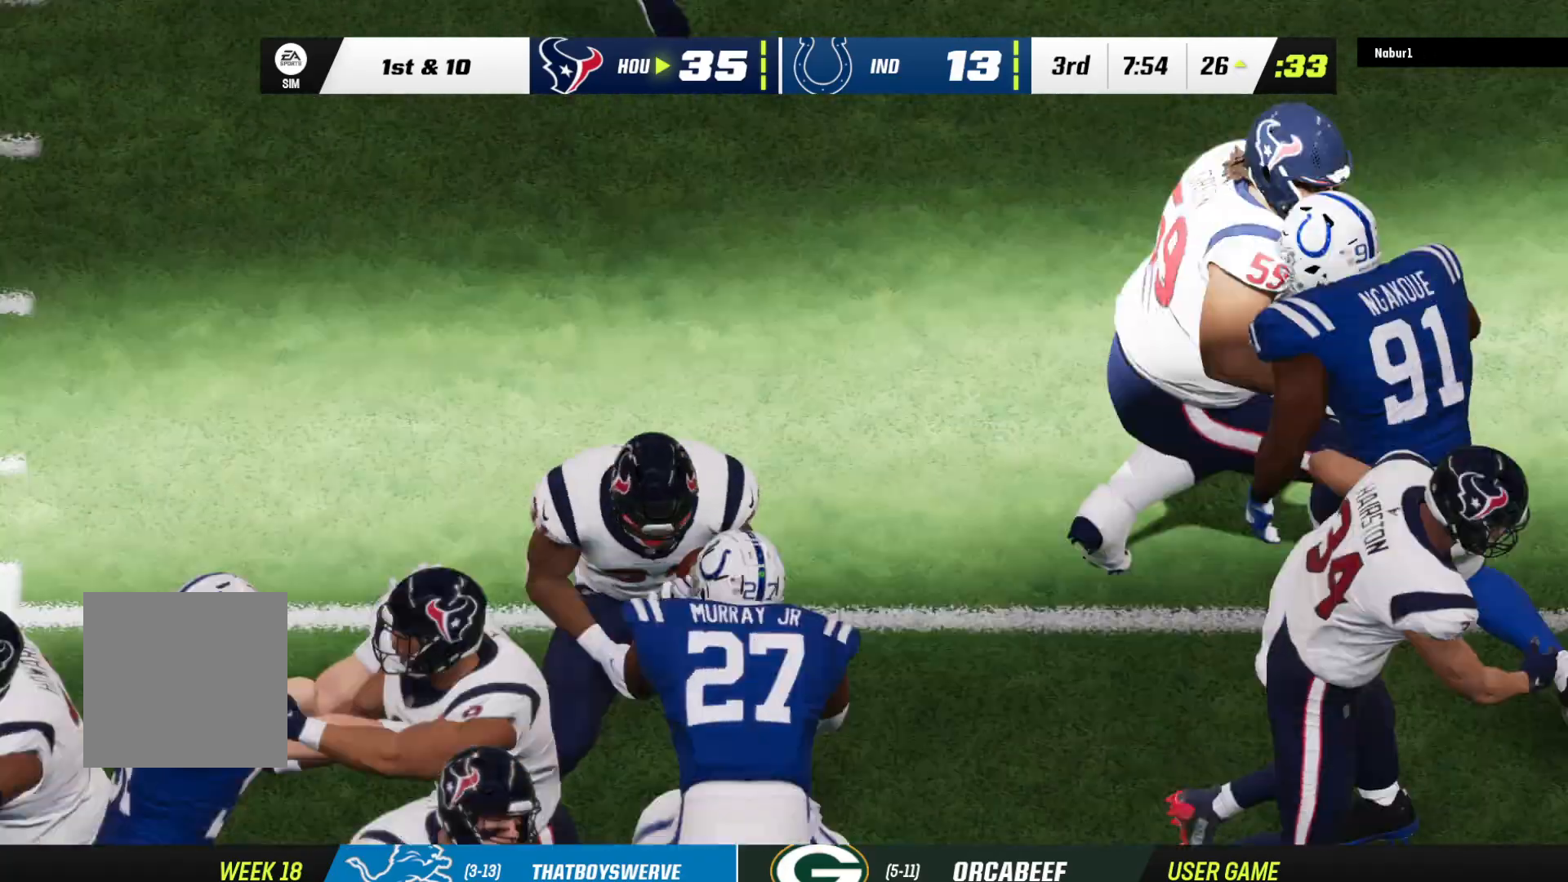
Gameplay with a controller (Xbox layout); each line is a JSON object with the inputs held at the frame after it. "events" lists button and stick changes between this image and that frame as [ms after this image, input, new state], when the widget could be followed in between.
{"buttons": [], "left_stick": "center", "right_stick": "center", "events": [[133, "A", "down"], [267, "A", "up"], [333, "A", "down"], [467, "A", "up"]]}
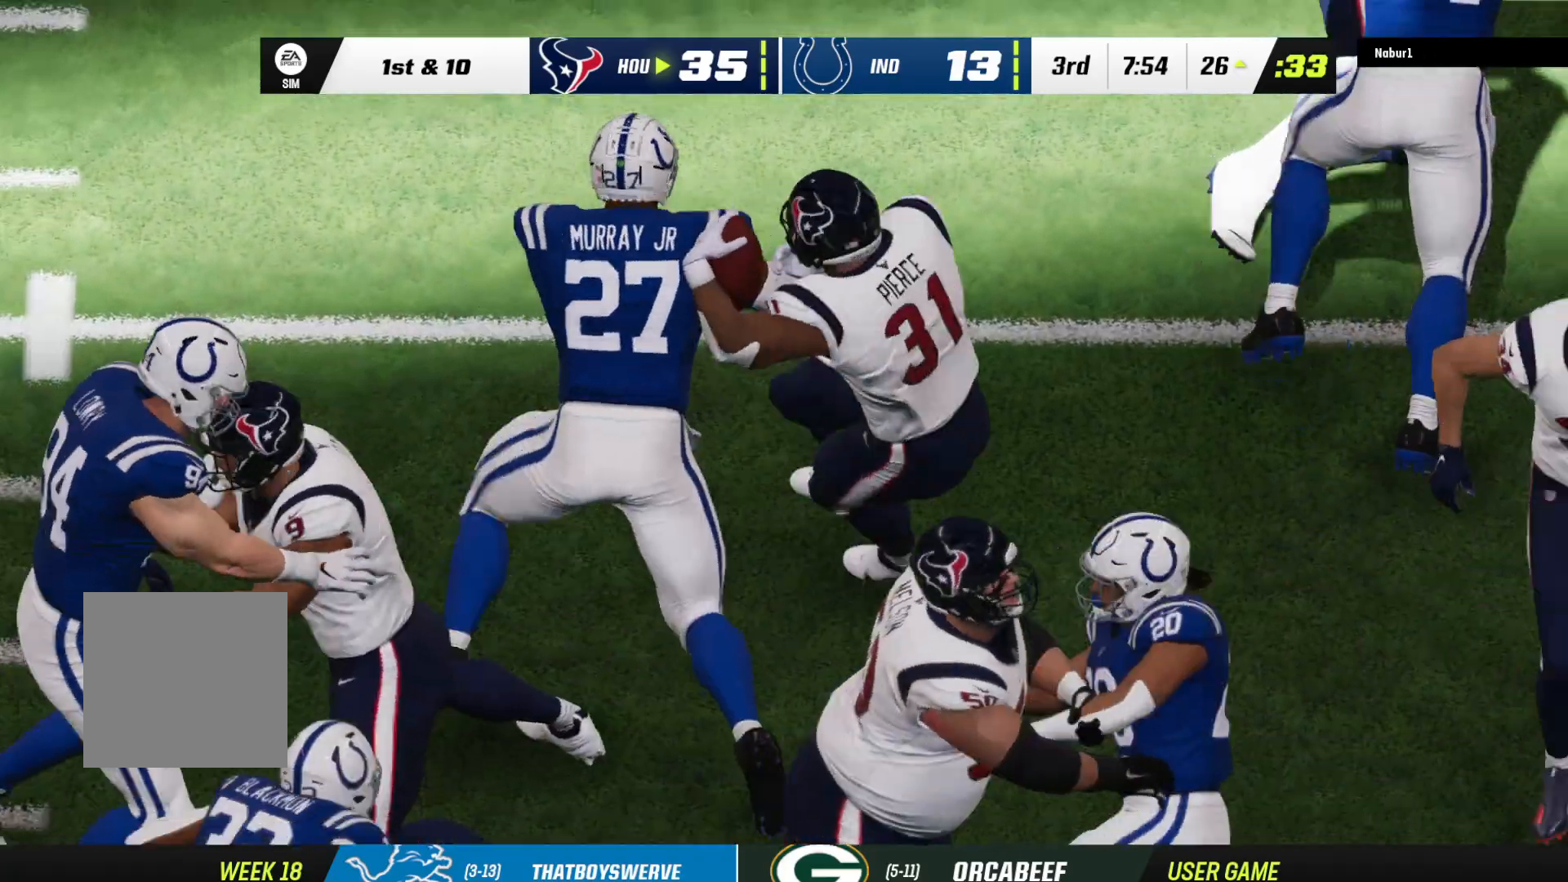
{"buttons": ["A"], "left_stick": "center", "right_stick": "center", "events": [[67, "A", "down"], [200, "A", "up"], [333, "A", "down"], [400, "A", "up"], [500, "A", "down"]]}
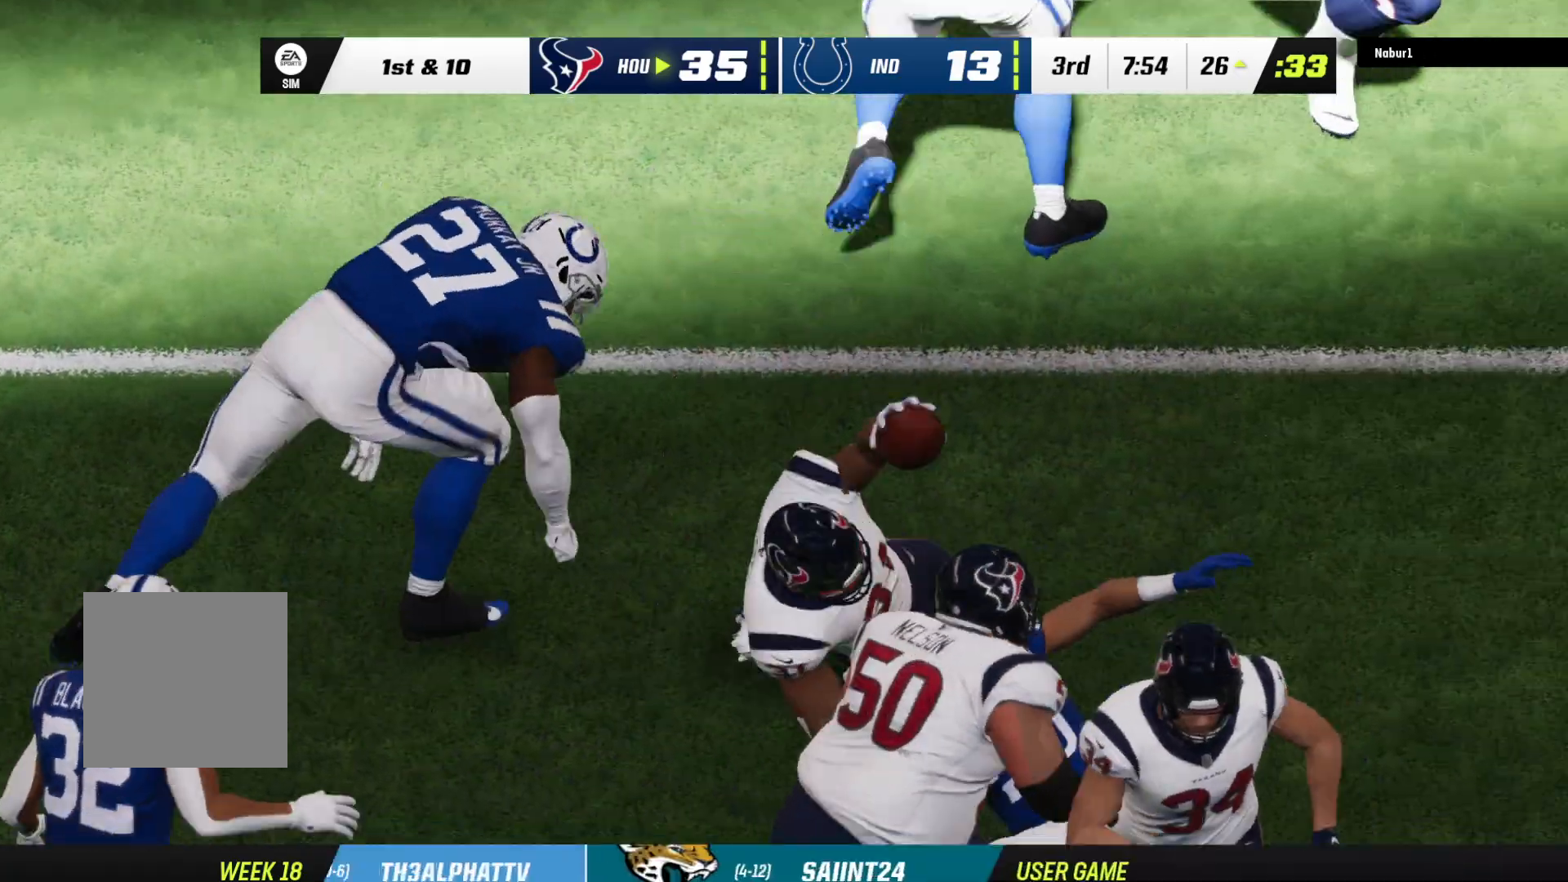
{"buttons": ["A"], "left_stick": "center", "right_stick": "center", "events": [[133, "A", "up"], [233, "A", "down"], [367, "A", "up"], [467, "A", "down"]]}
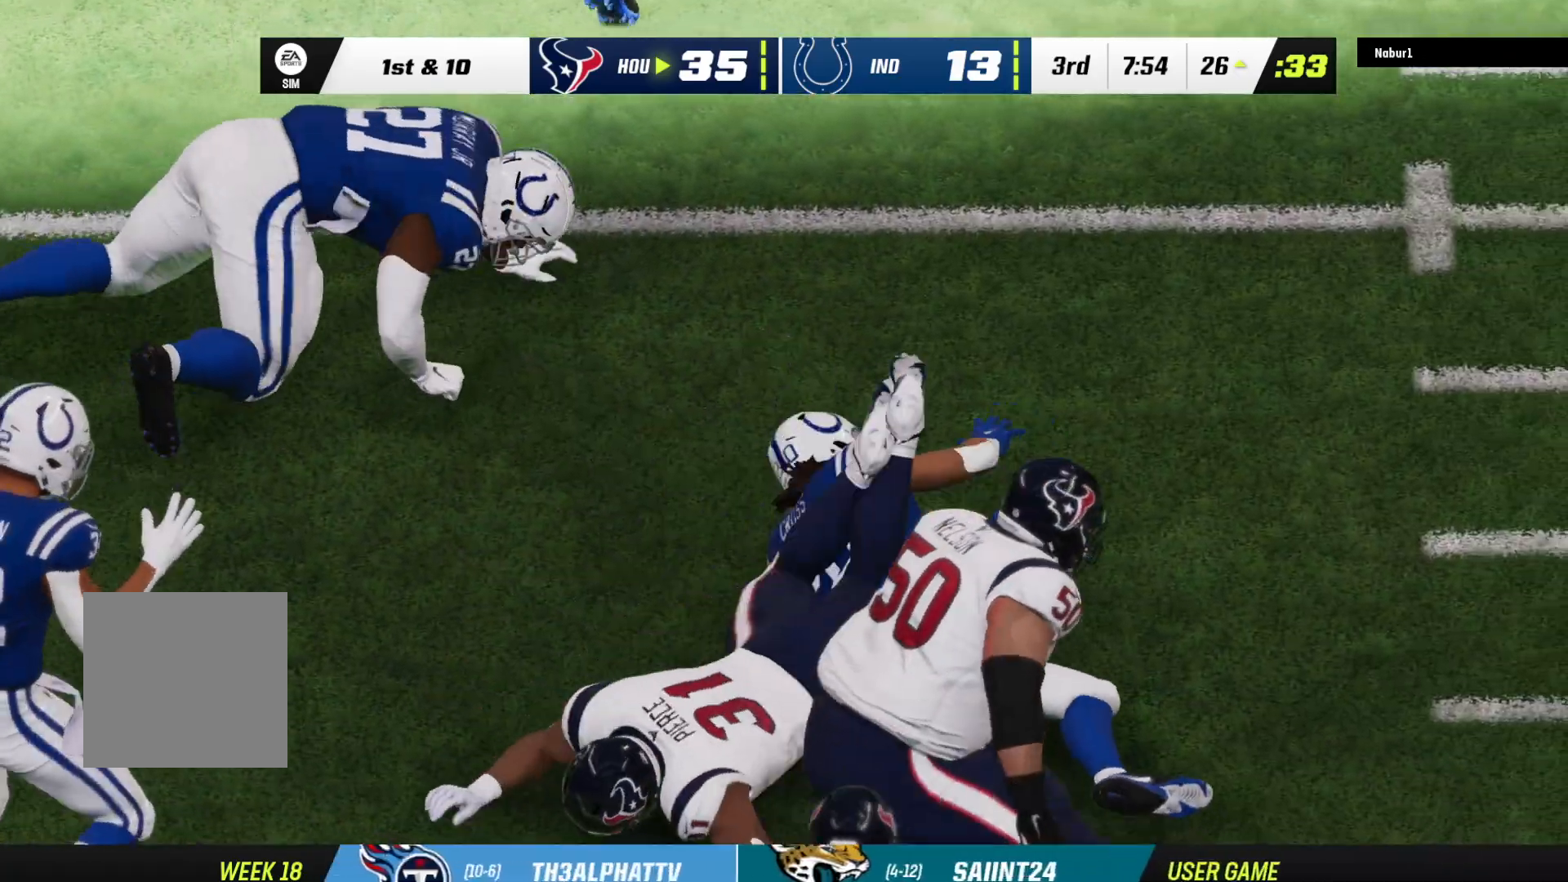
{"buttons": ["A"], "left_stick": "center", "right_stick": "center", "events": [[100, "A", "up"], [200, "A", "down"], [300, "A", "up"], [367, "A", "down"]]}
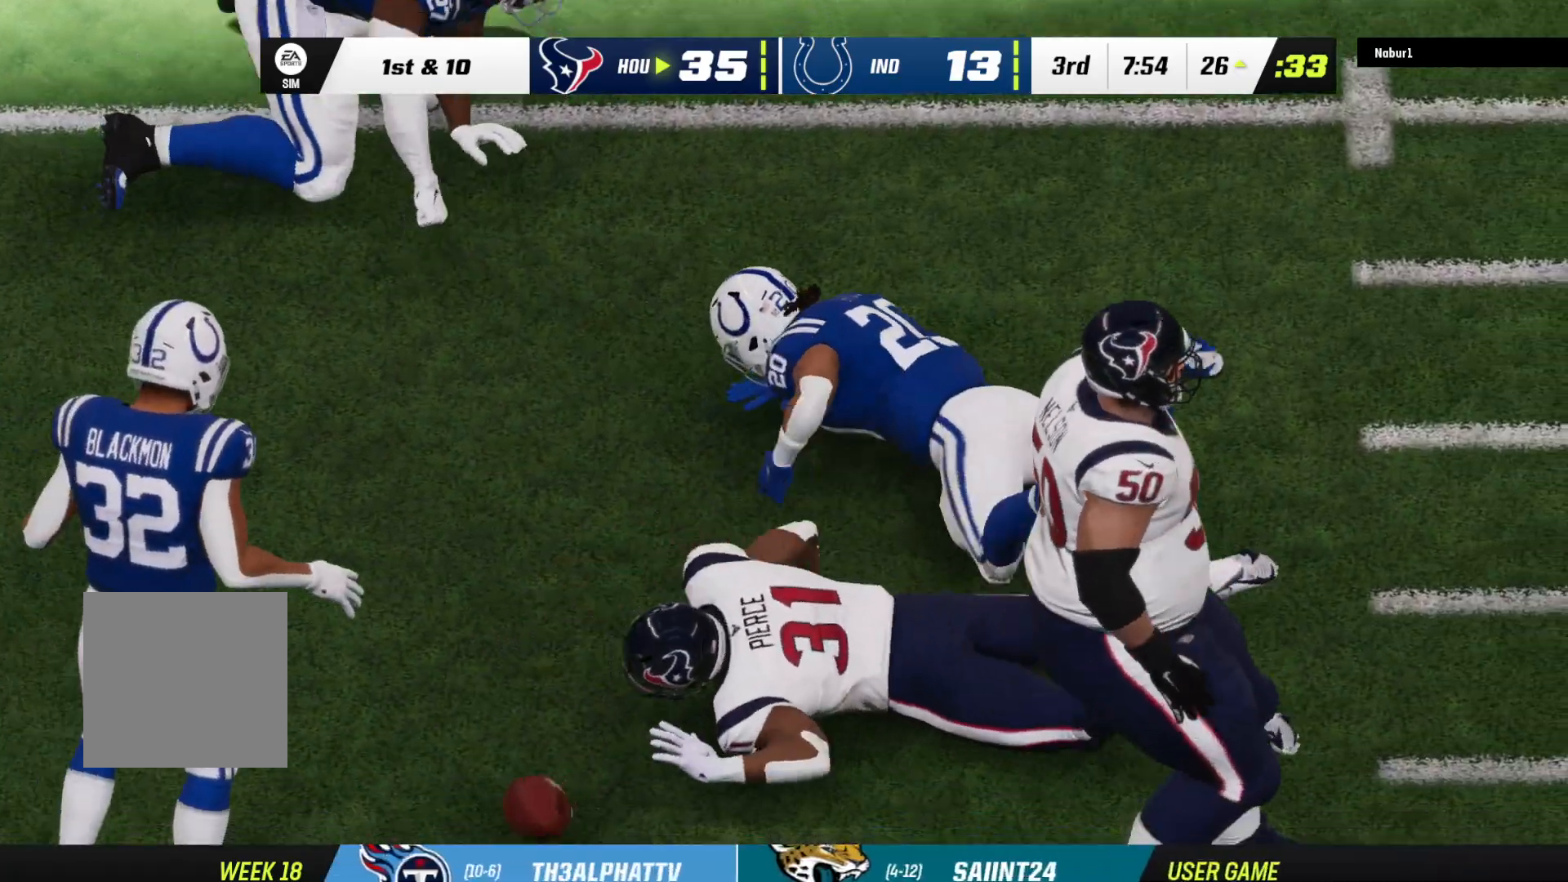
{"buttons": [], "left_stick": "center", "right_stick": "center", "events": [[33, "A", "up"]]}
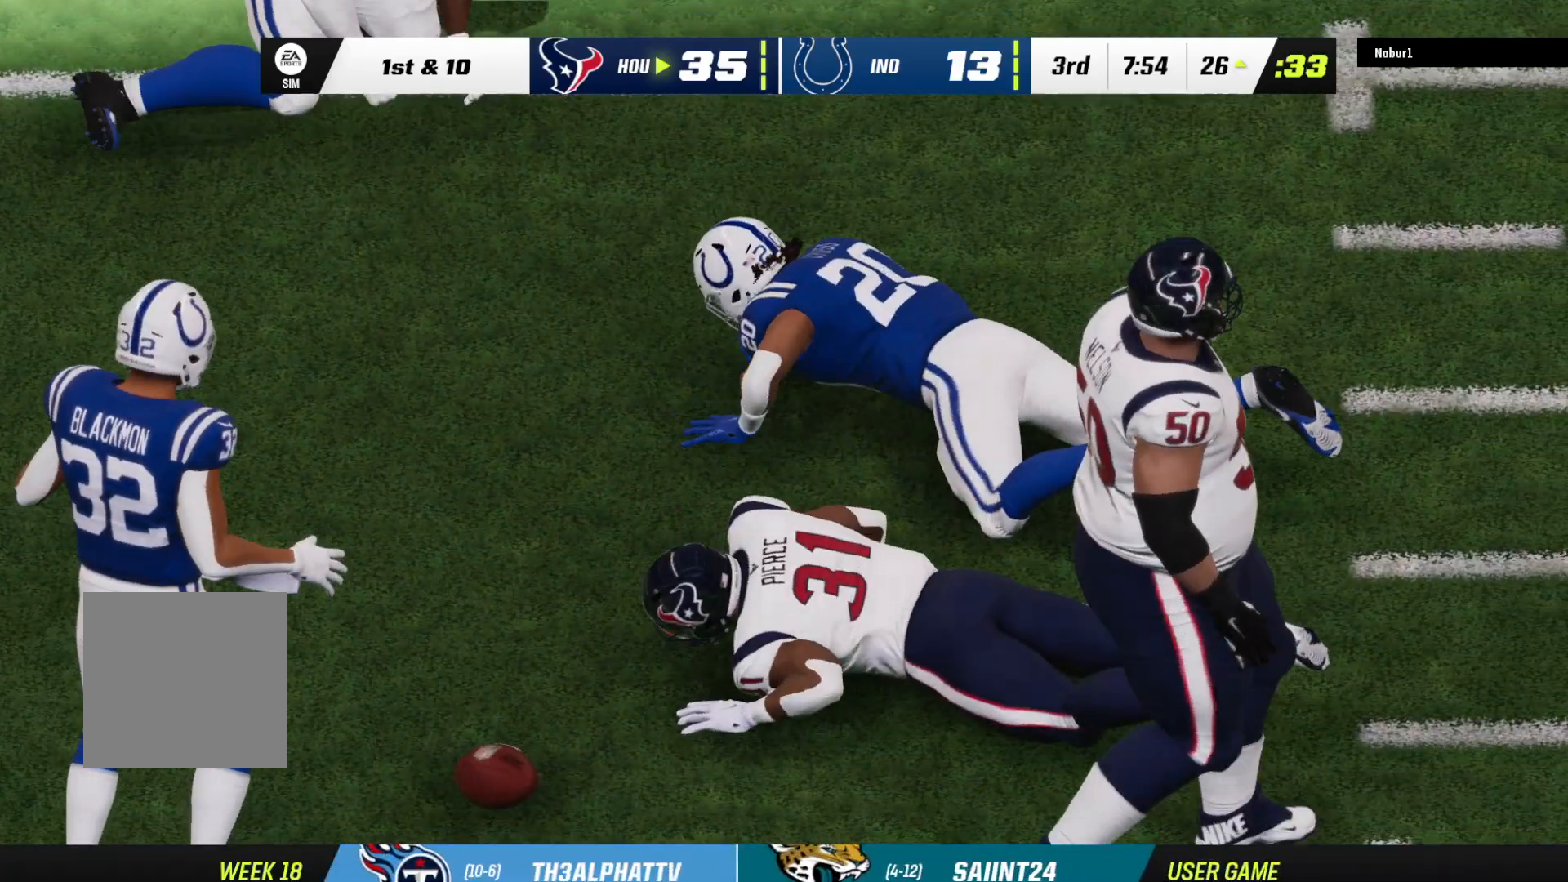
{"buttons": [], "left_stick": "center", "right_stick": "center", "events": []}
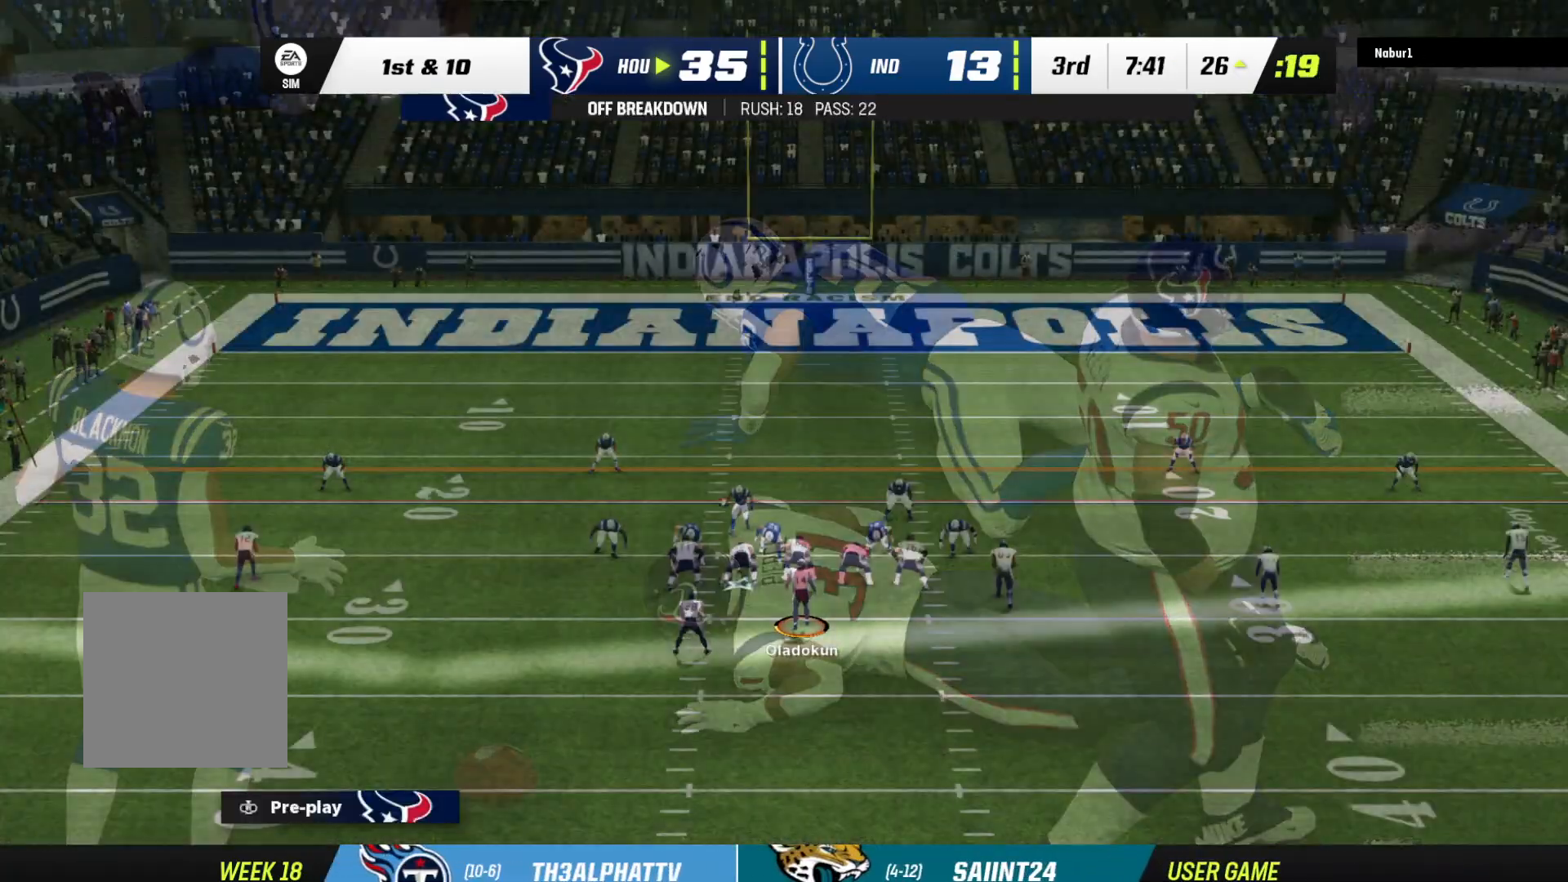
{"buttons": [], "left_stick": "center", "right_stick": "center", "events": []}
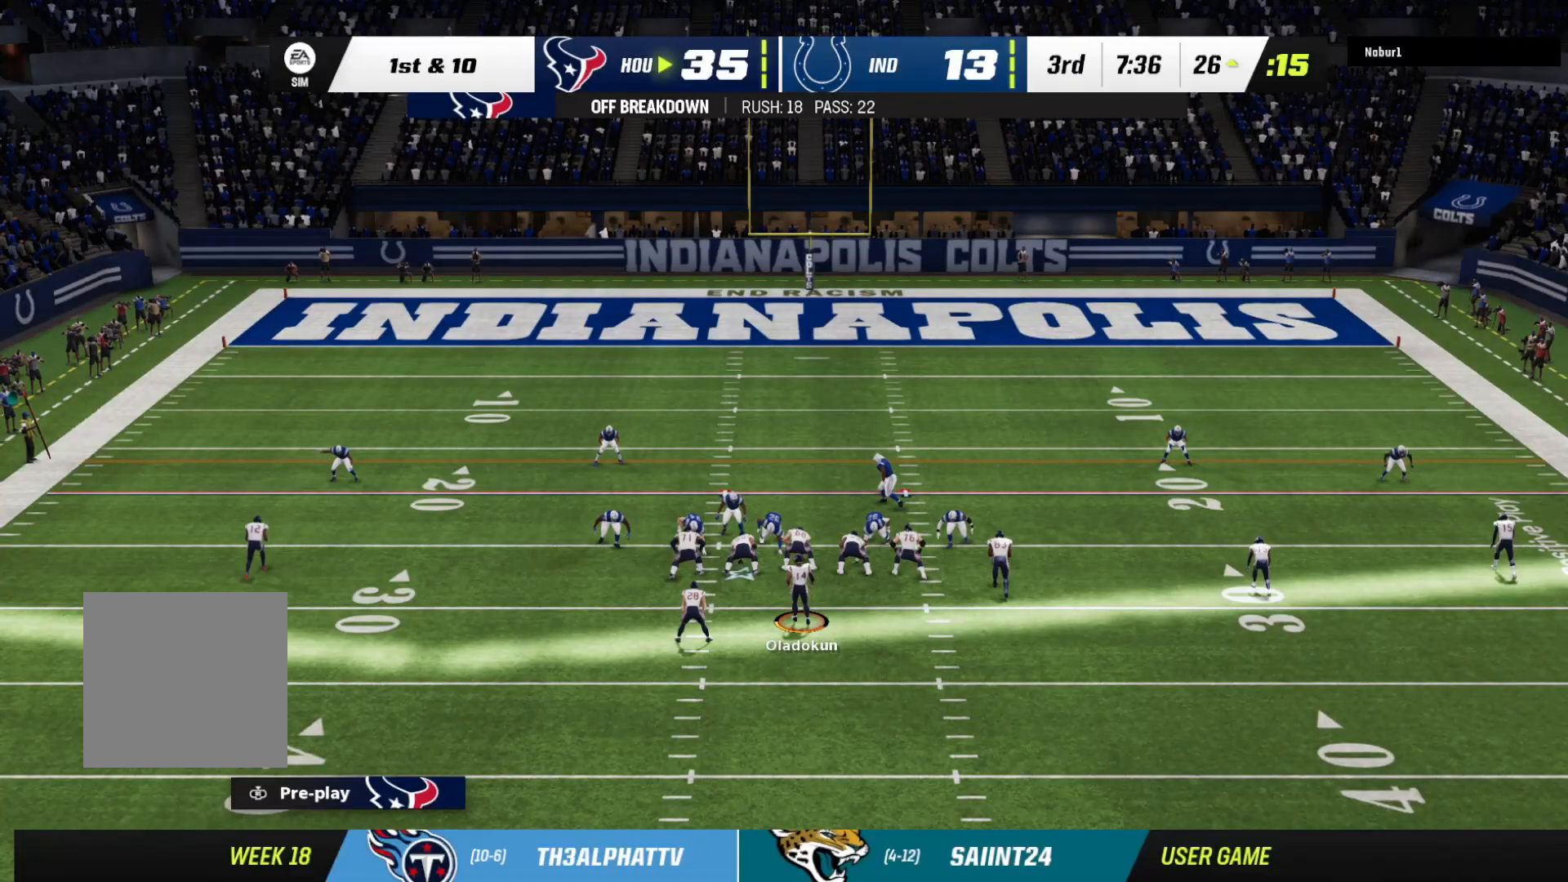
{"buttons": [], "left_stick": "center", "right_stick": "center", "events": []}
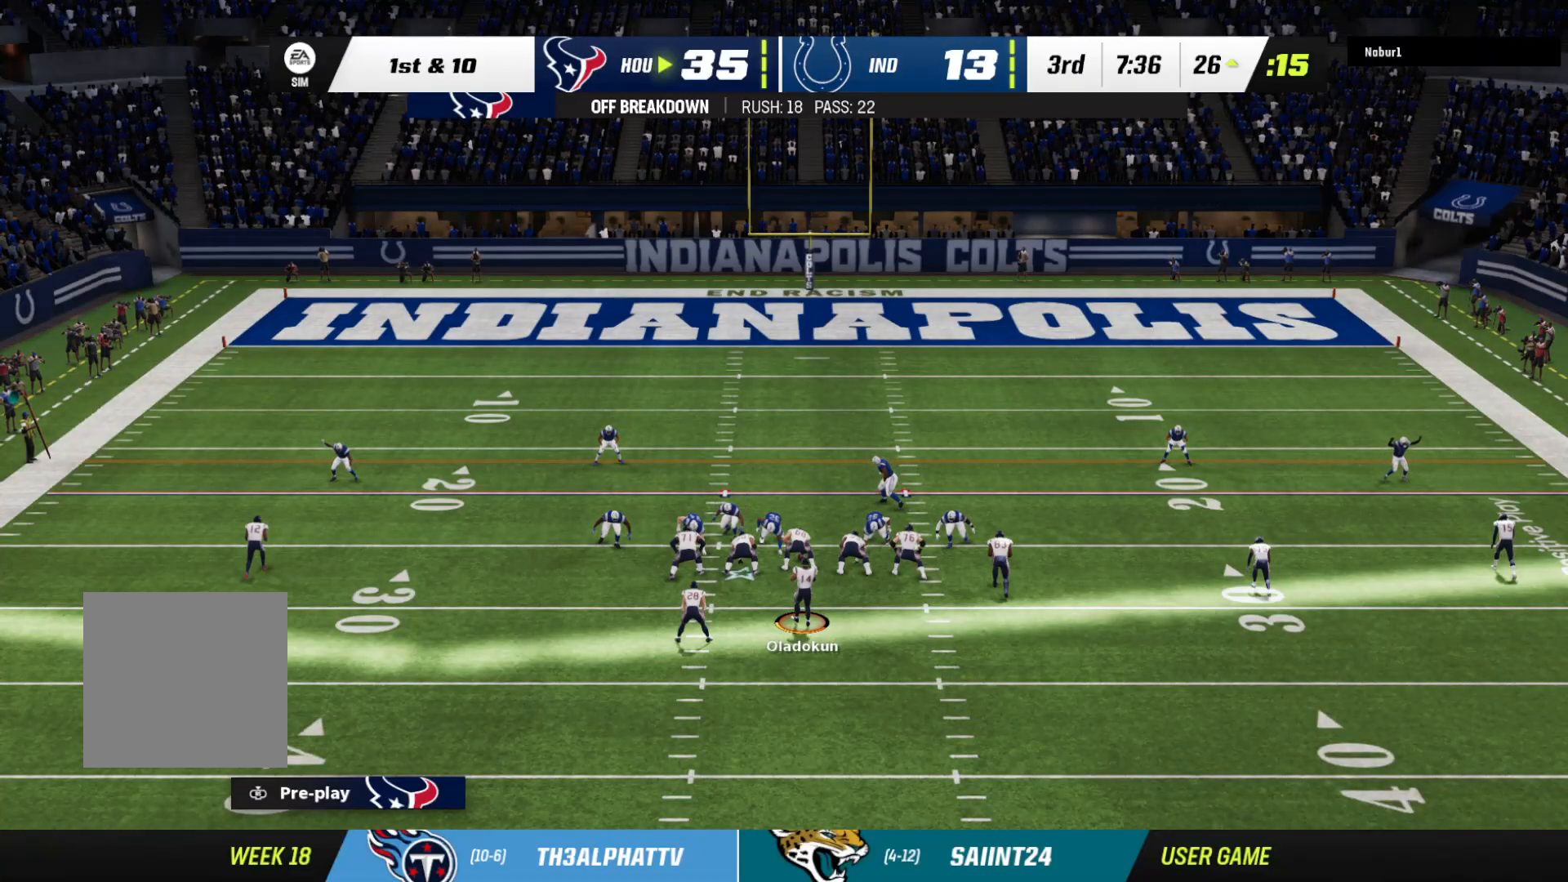
{"buttons": [], "left_stick": "center", "right_stick": "center", "events": []}
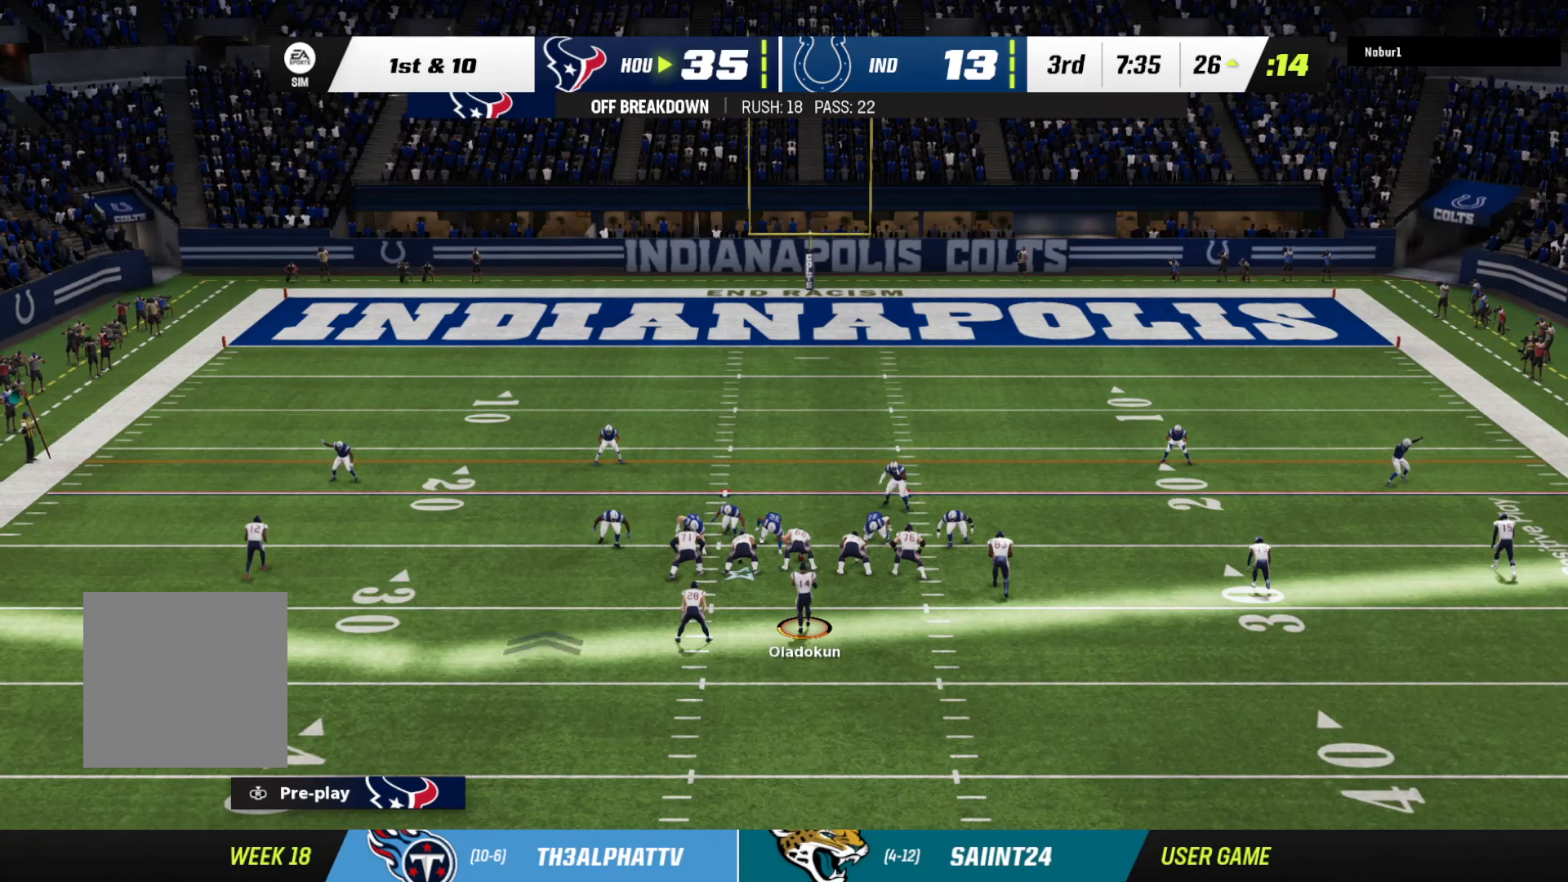
{"buttons": [], "left_stick": "center", "right_stick": "center", "events": []}
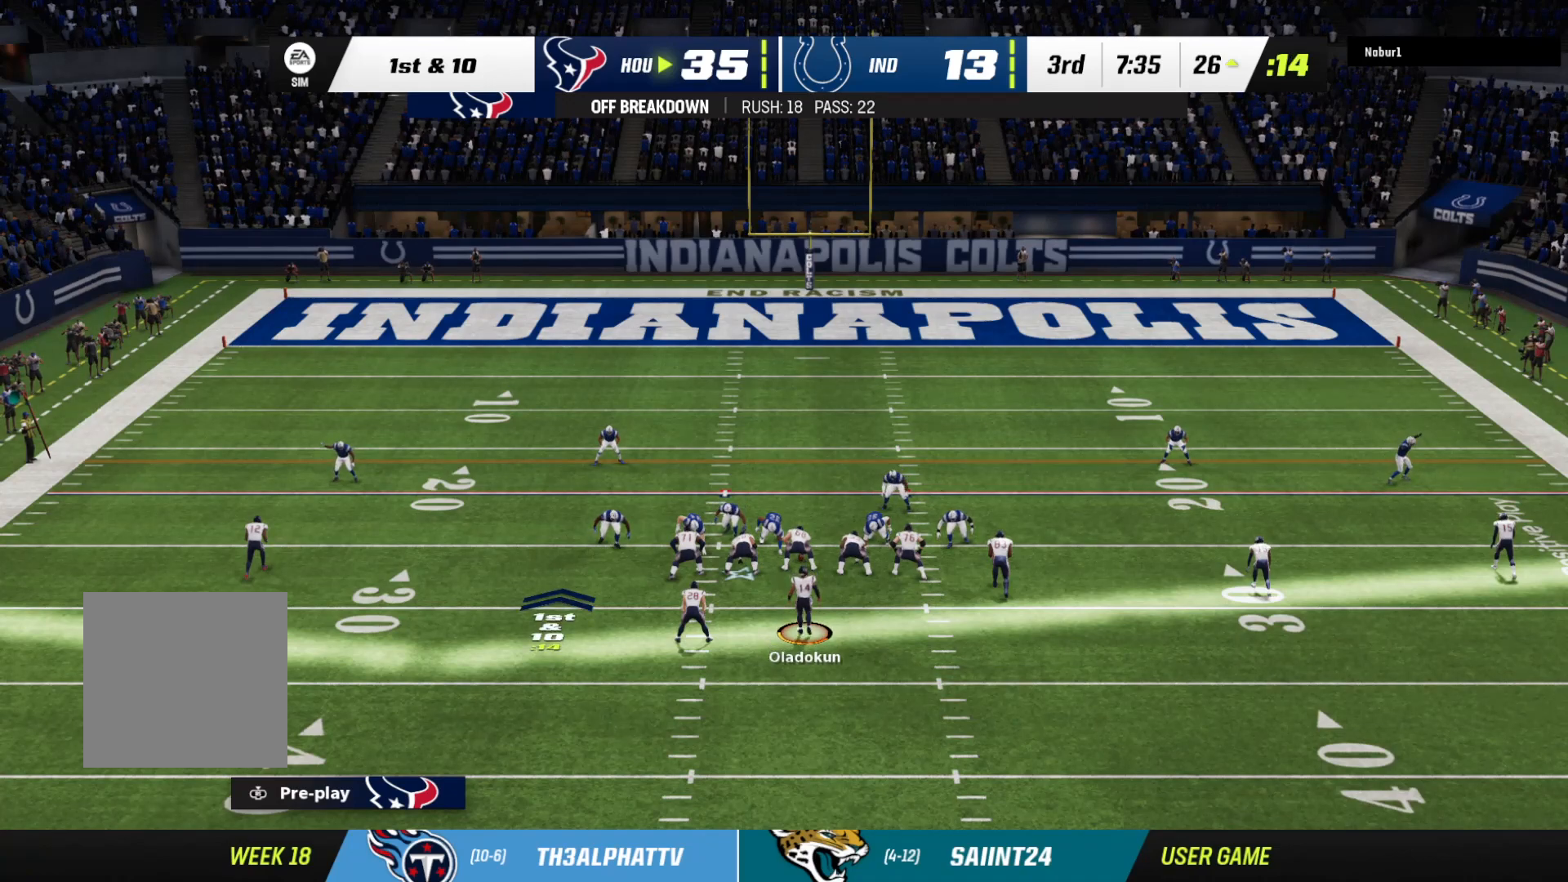
{"buttons": [], "left_stick": "center", "right_stick": "center", "events": []}
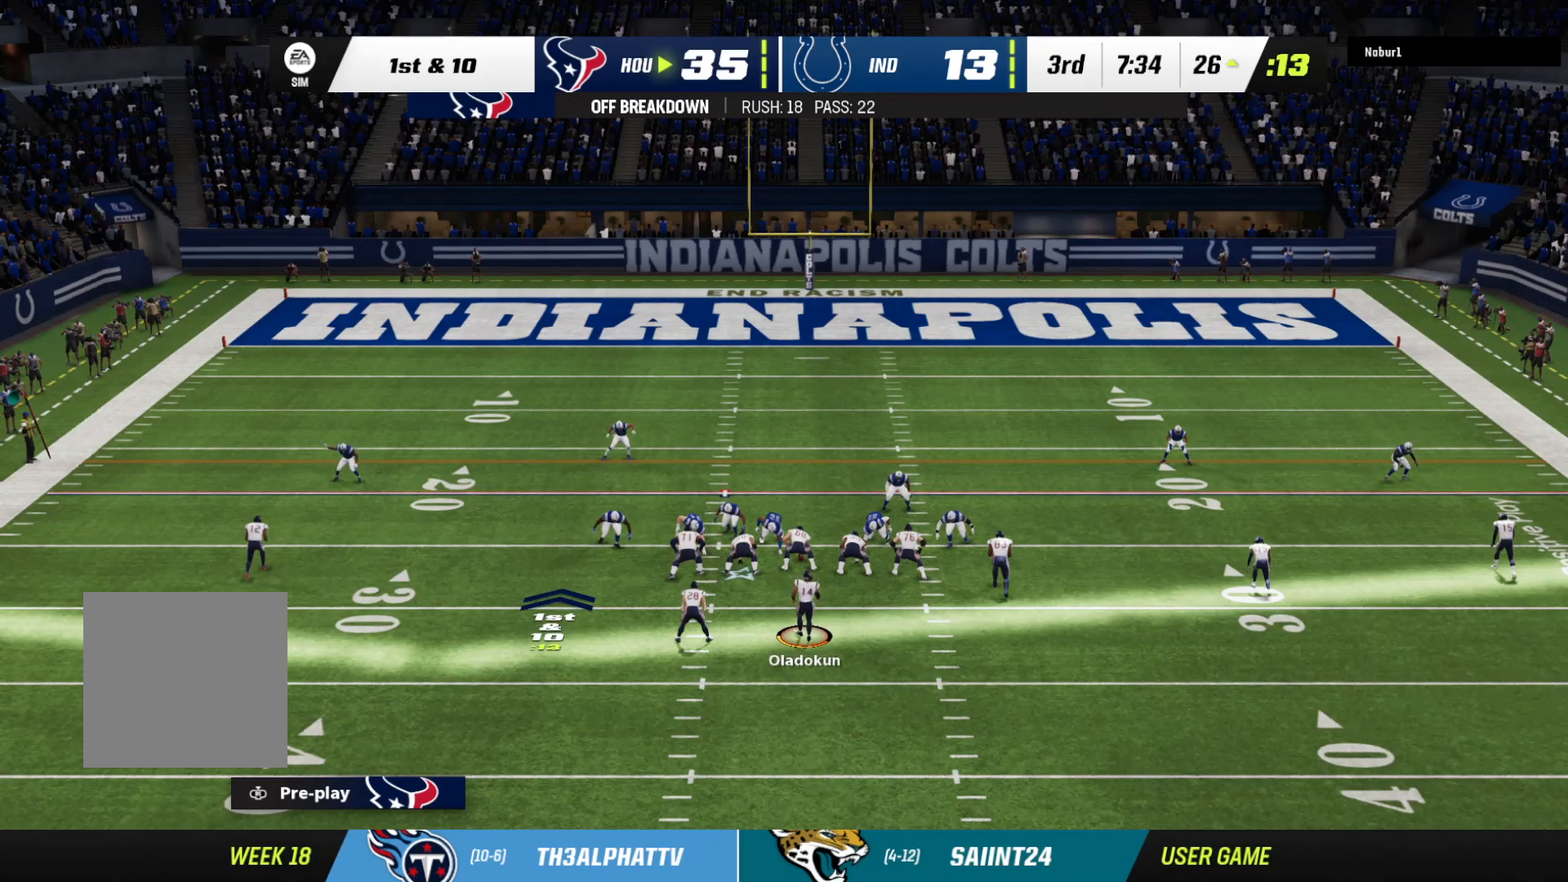
{"buttons": [], "left_stick": "center", "right_stick": "center", "events": []}
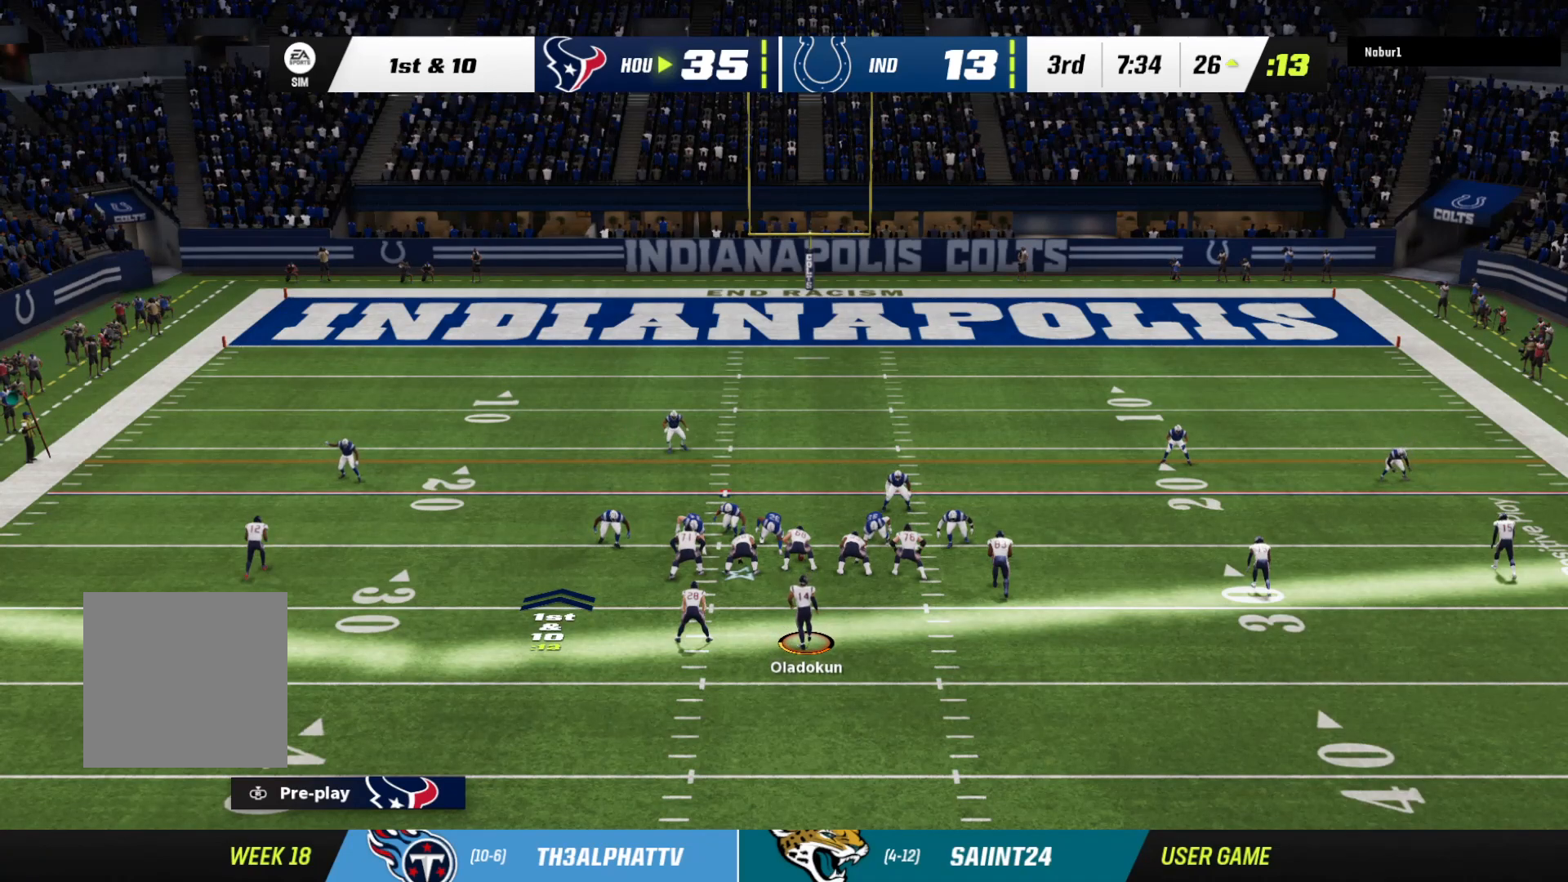
{"buttons": [], "left_stick": "center", "right_stick": "center", "events": []}
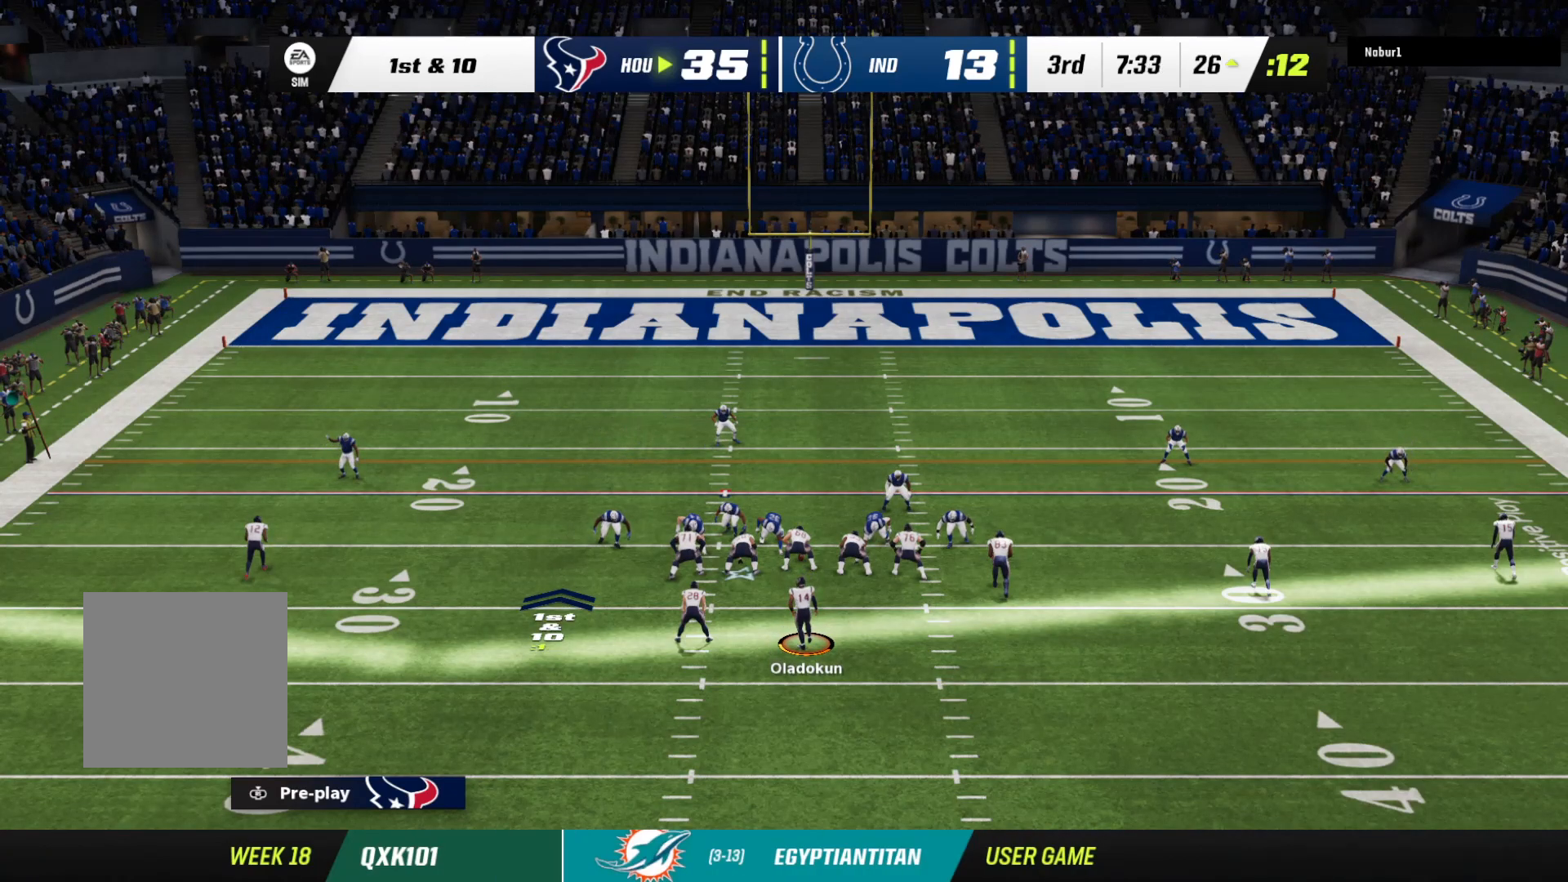
{"buttons": ["R2"], "left_stick": "center", "right_stick": "center", "events": [[333, "R2", "down"]]}
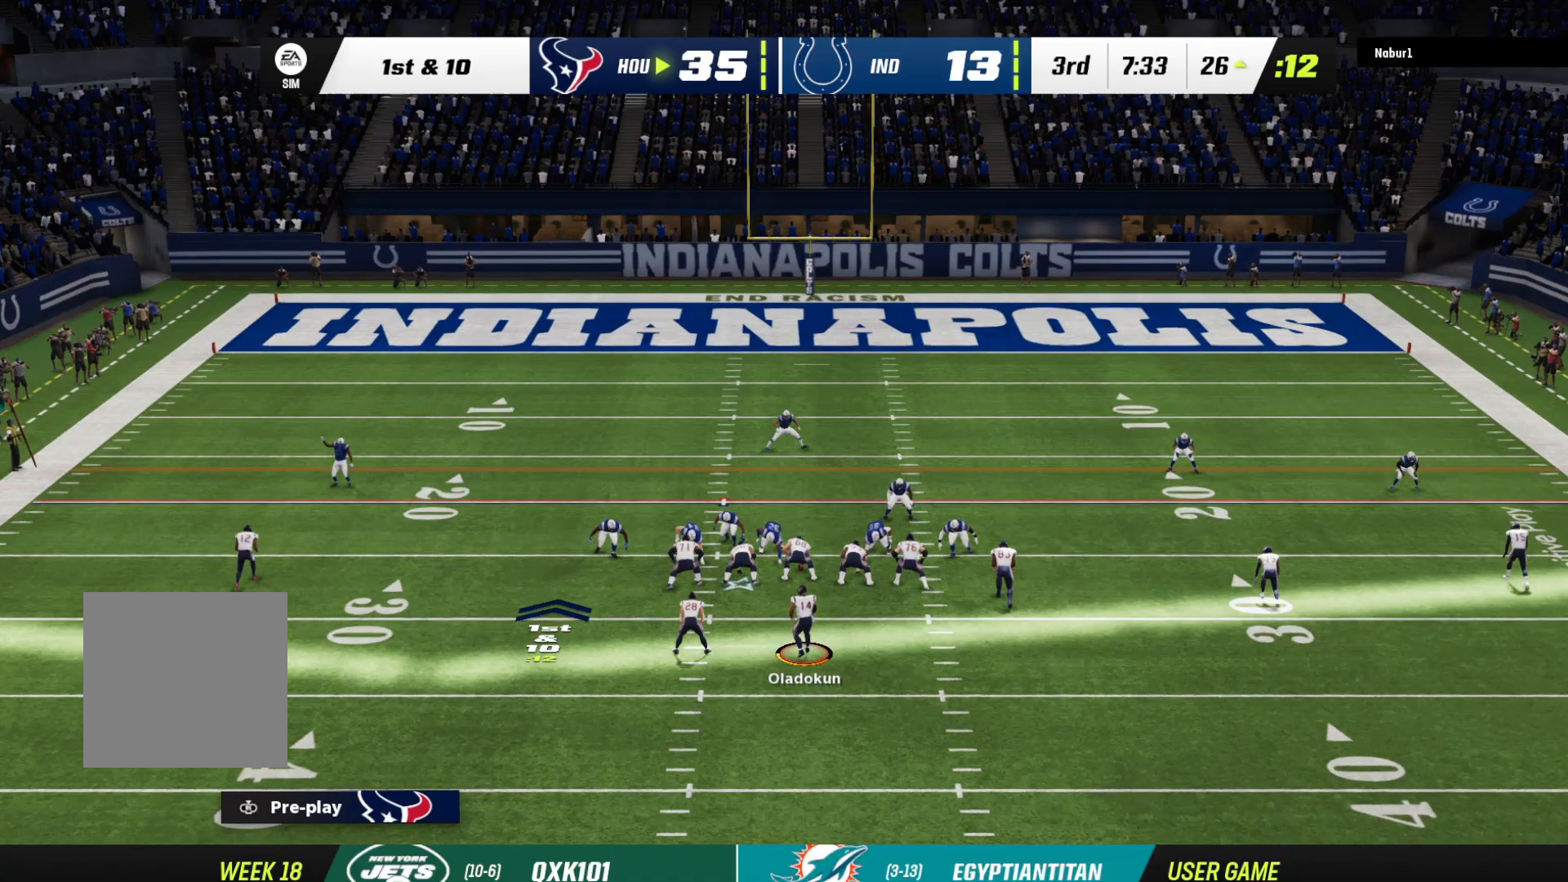
{"buttons": ["R2"], "left_stick": "center", "right_stick": "center", "events": []}
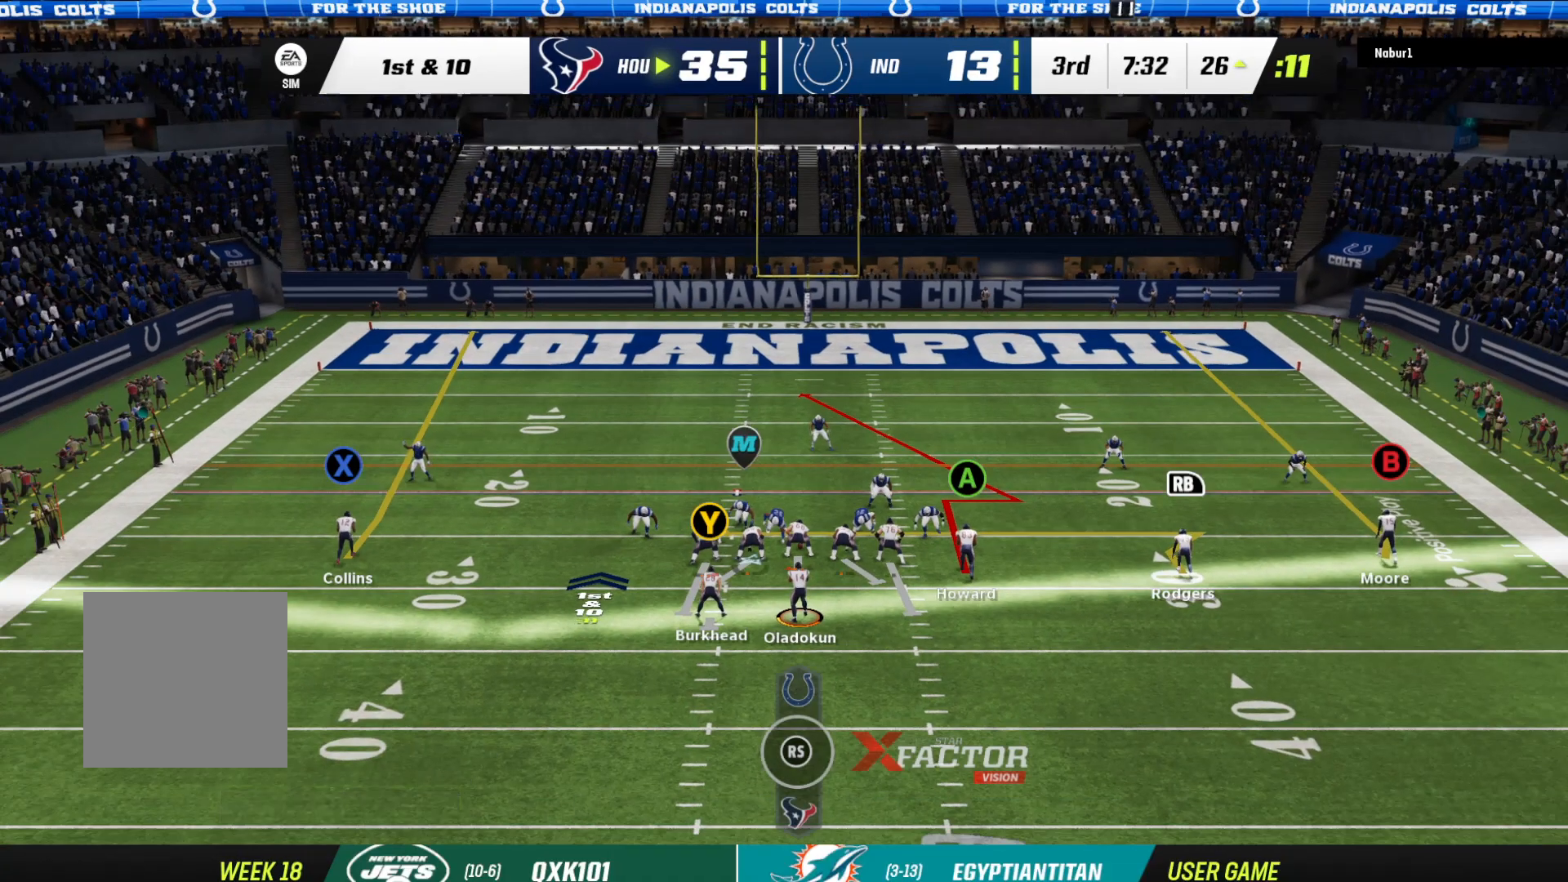
{"buttons": [], "left_stick": "center", "right_stick": "center", "events": [[467, "R2", "up"]]}
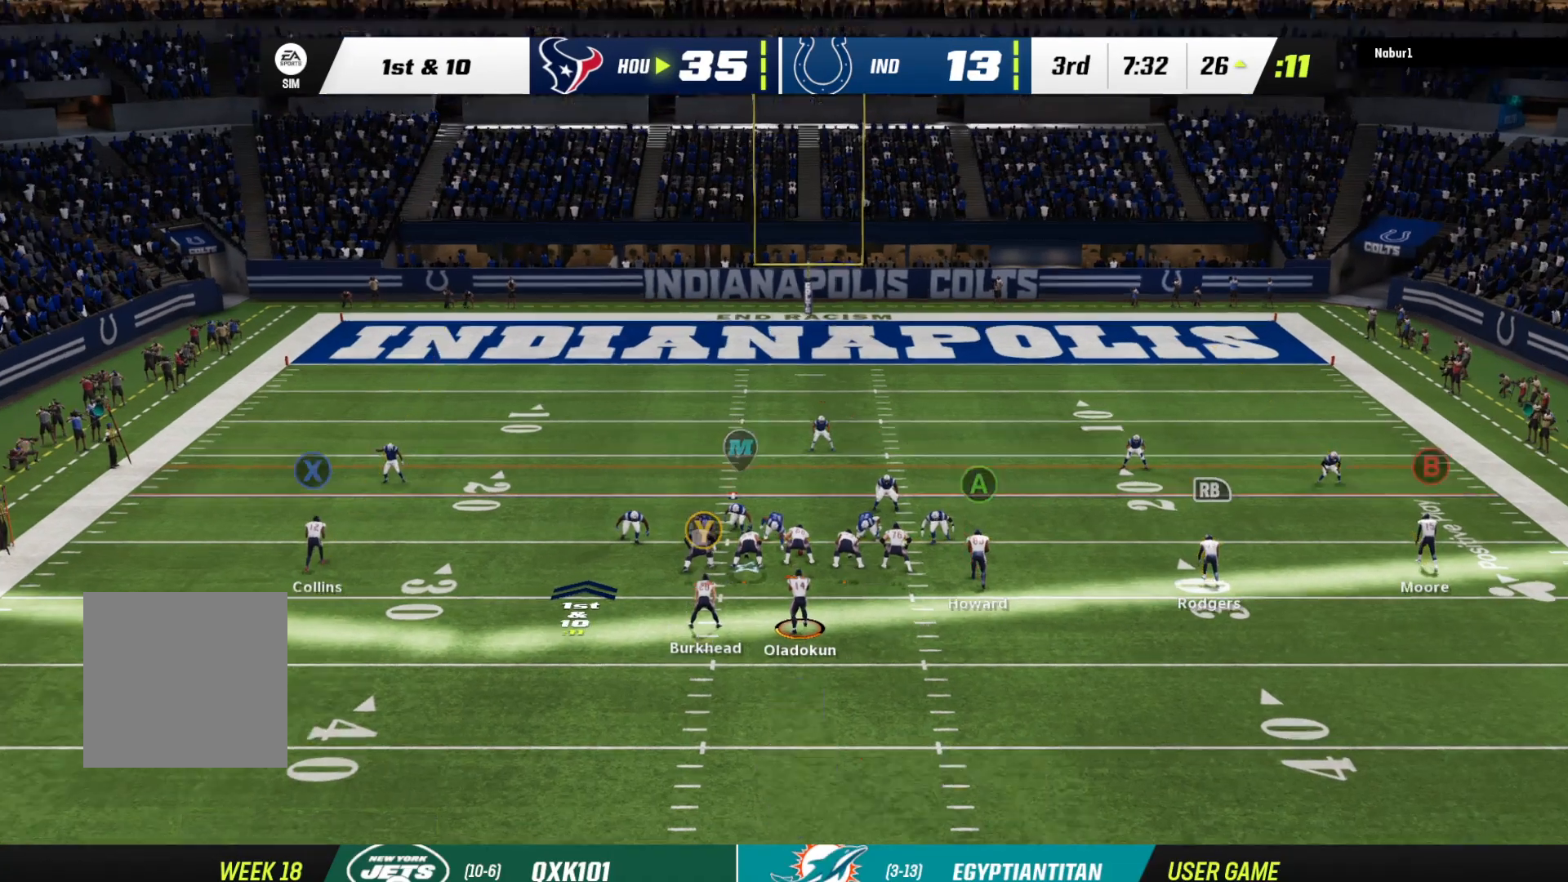
{"buttons": [], "left_stick": "down", "right_stick": "center", "events": [[133, "A", "down"], [167, "left_stick", "down"], [400, "A", "up"]]}
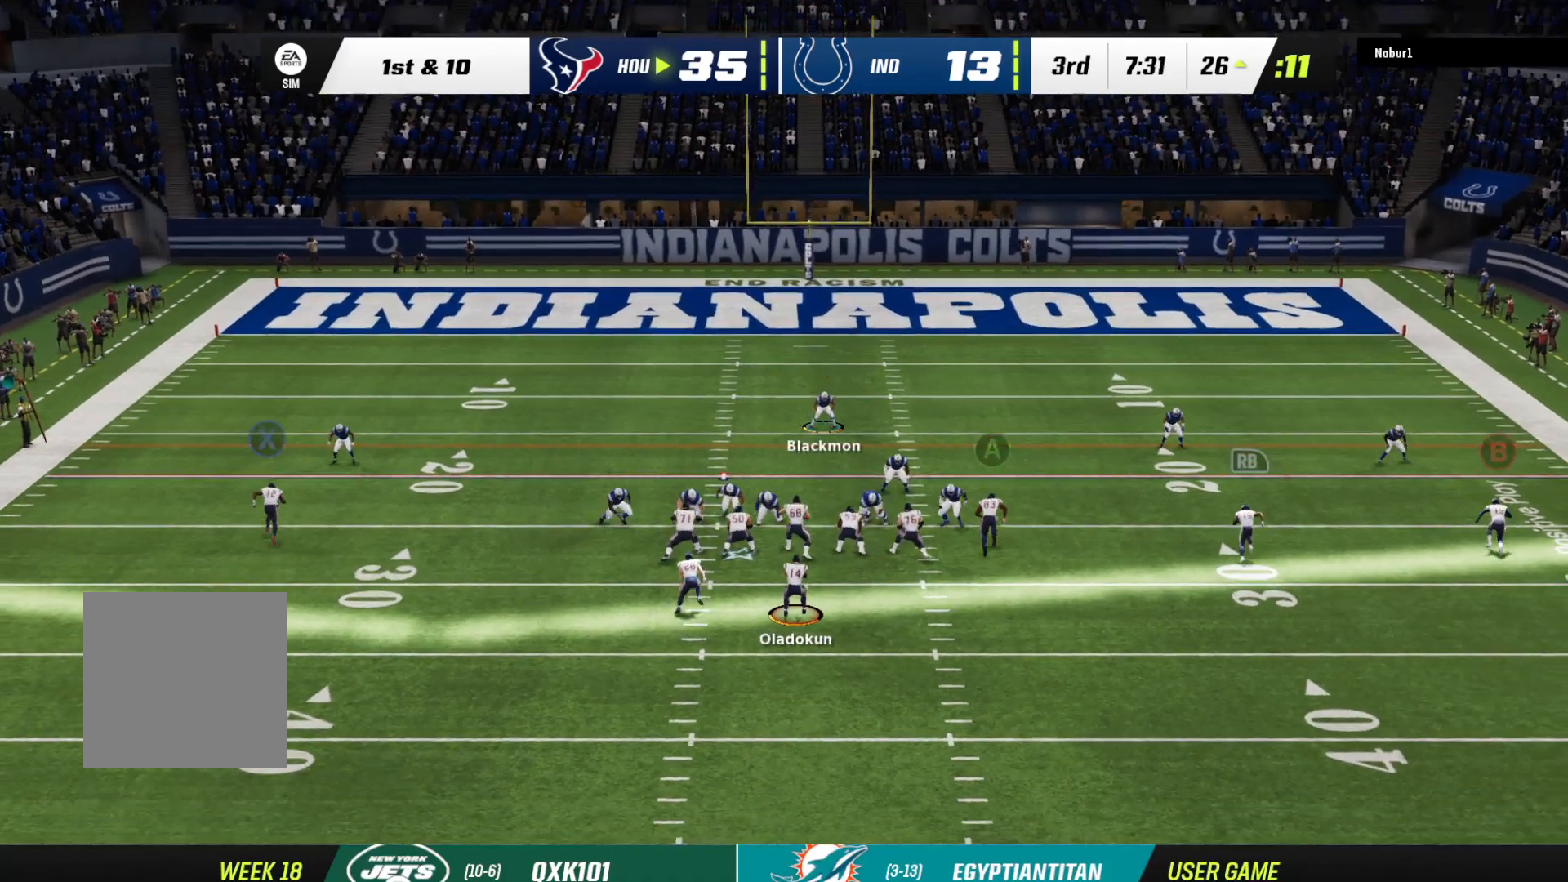
{"buttons": [], "left_stick": "down", "right_stick": "center", "events": [[200, "left_stick", "down-right"], [467, "left_stick", "down"]]}
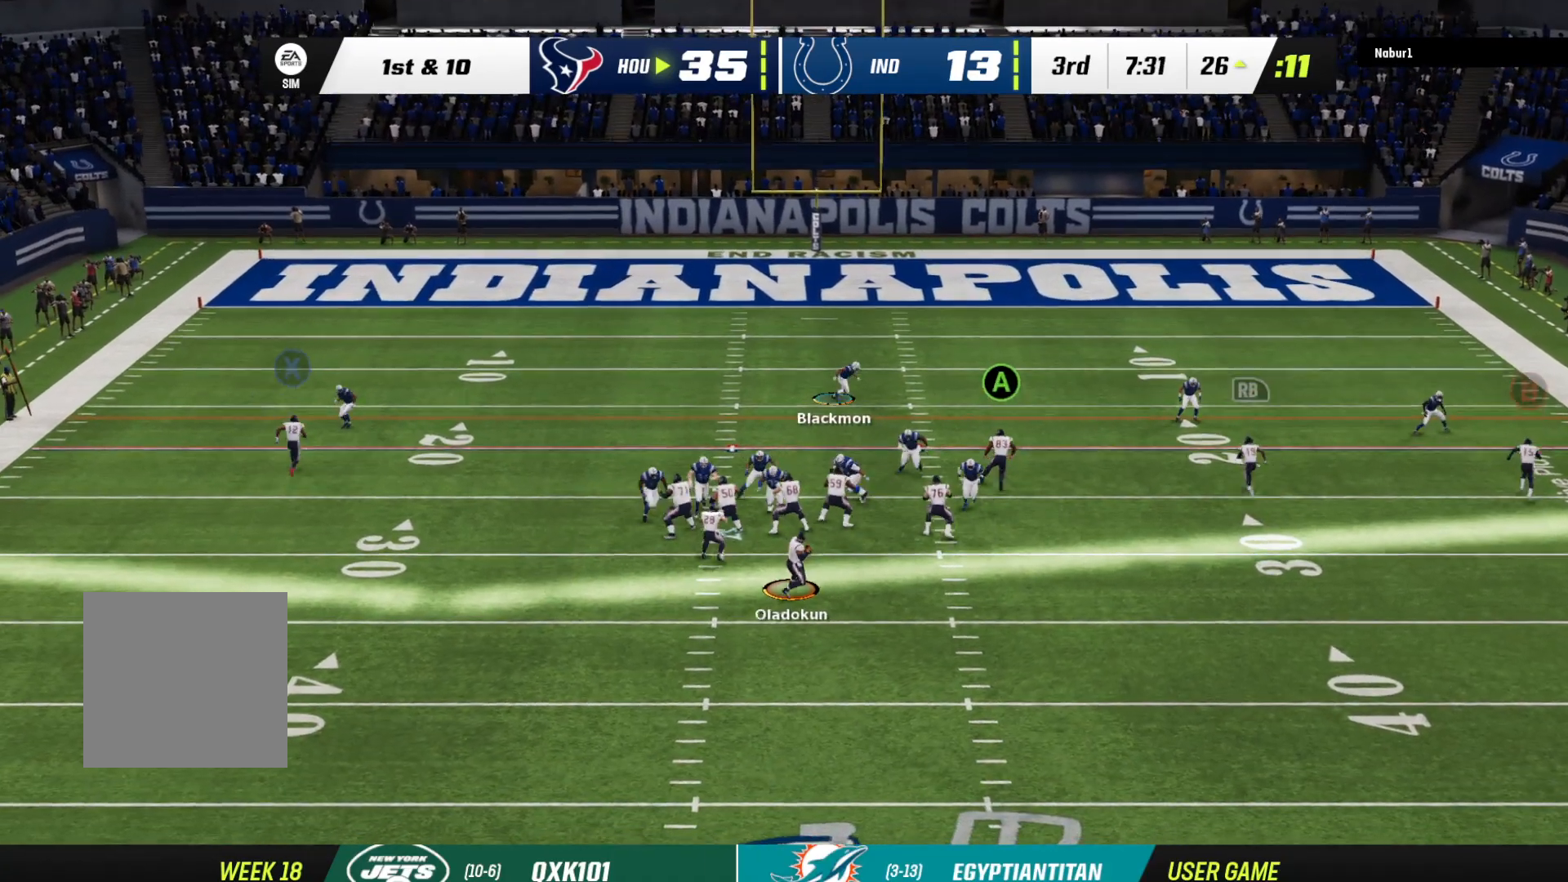
{"buttons": [], "left_stick": "down-right", "right_stick": "center", "events": [[67, "left_stick", "down-left"], [267, "left_stick", "down"], [367, "left_stick", "down-right"]]}
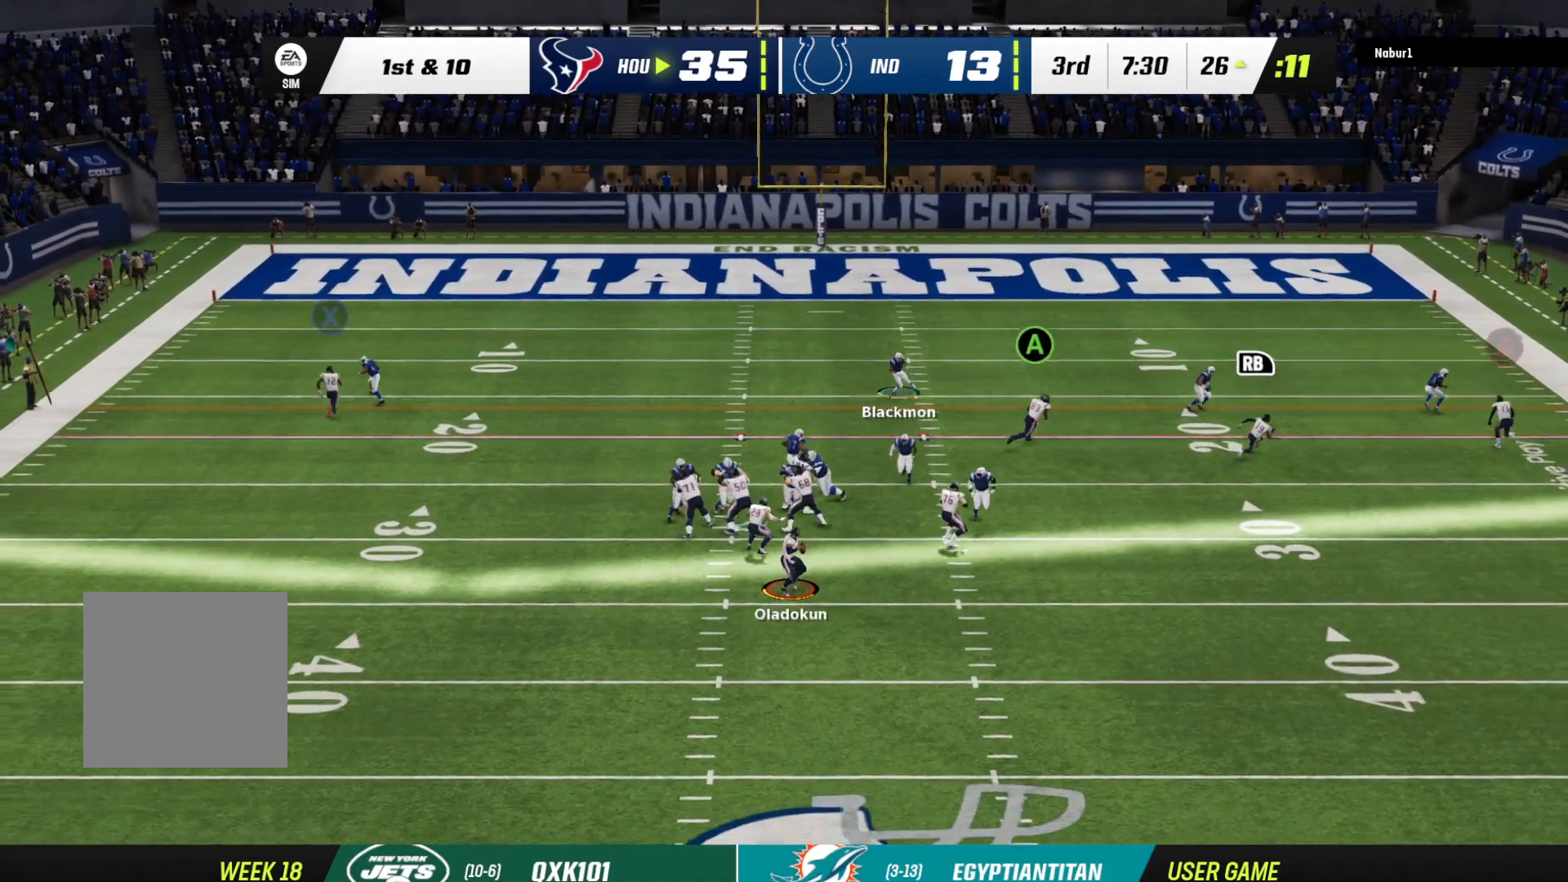
{"buttons": ["R1"], "left_stick": "center", "right_stick": "center", "events": [[33, "left_stick", "center"], [200, "R1", "down"]]}
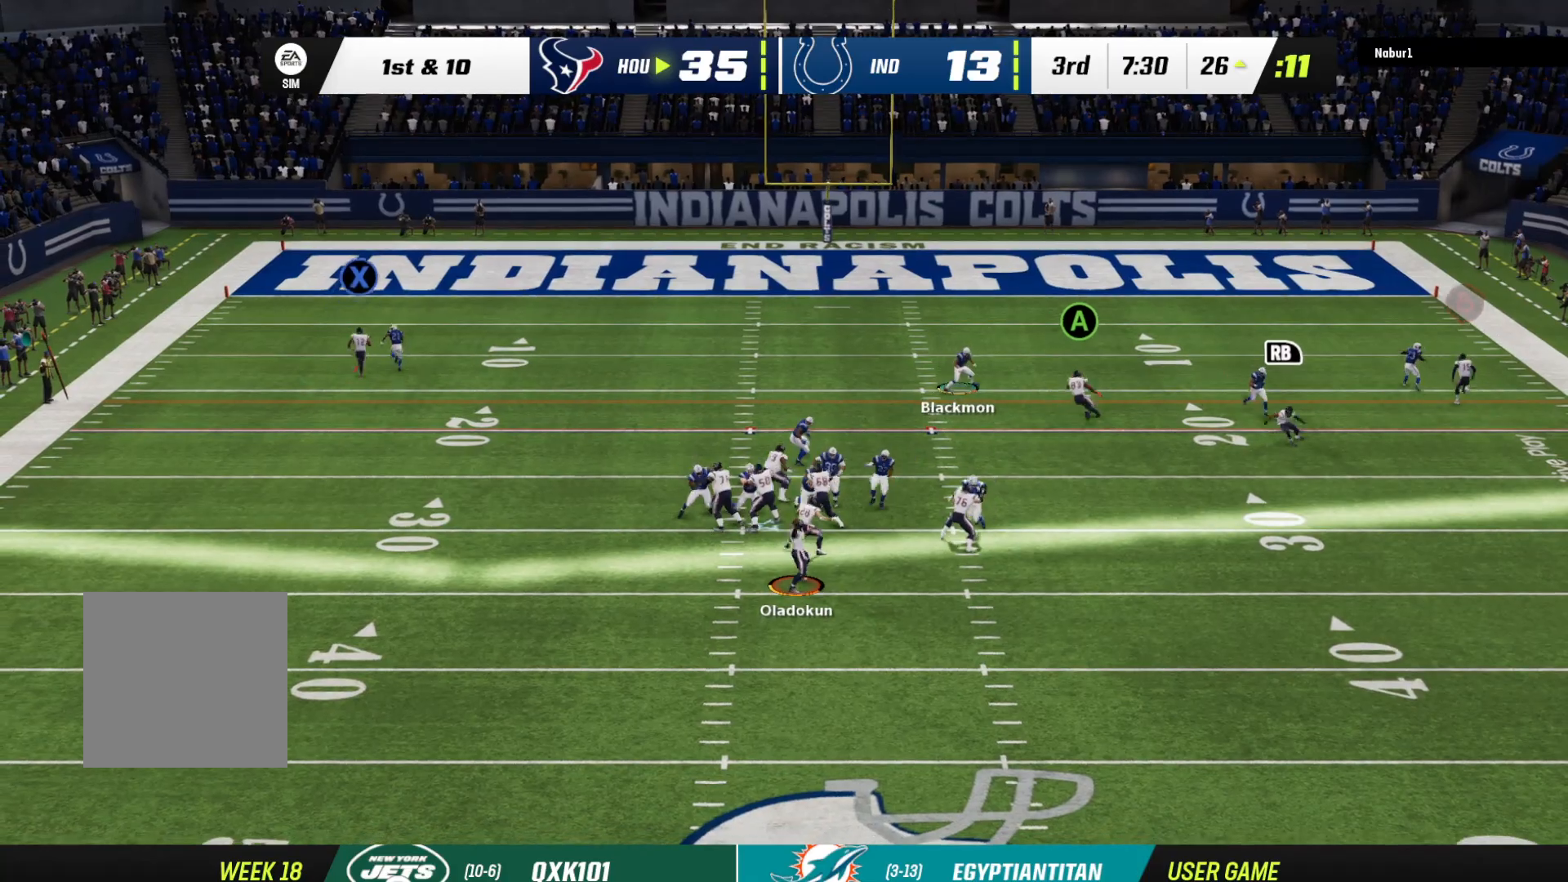
{"buttons": ["X"], "left_stick": "left", "right_stick": "center", "events": [[133, "left_stick", "left"], [367, "R1", "up"], [433, "X", "down"]]}
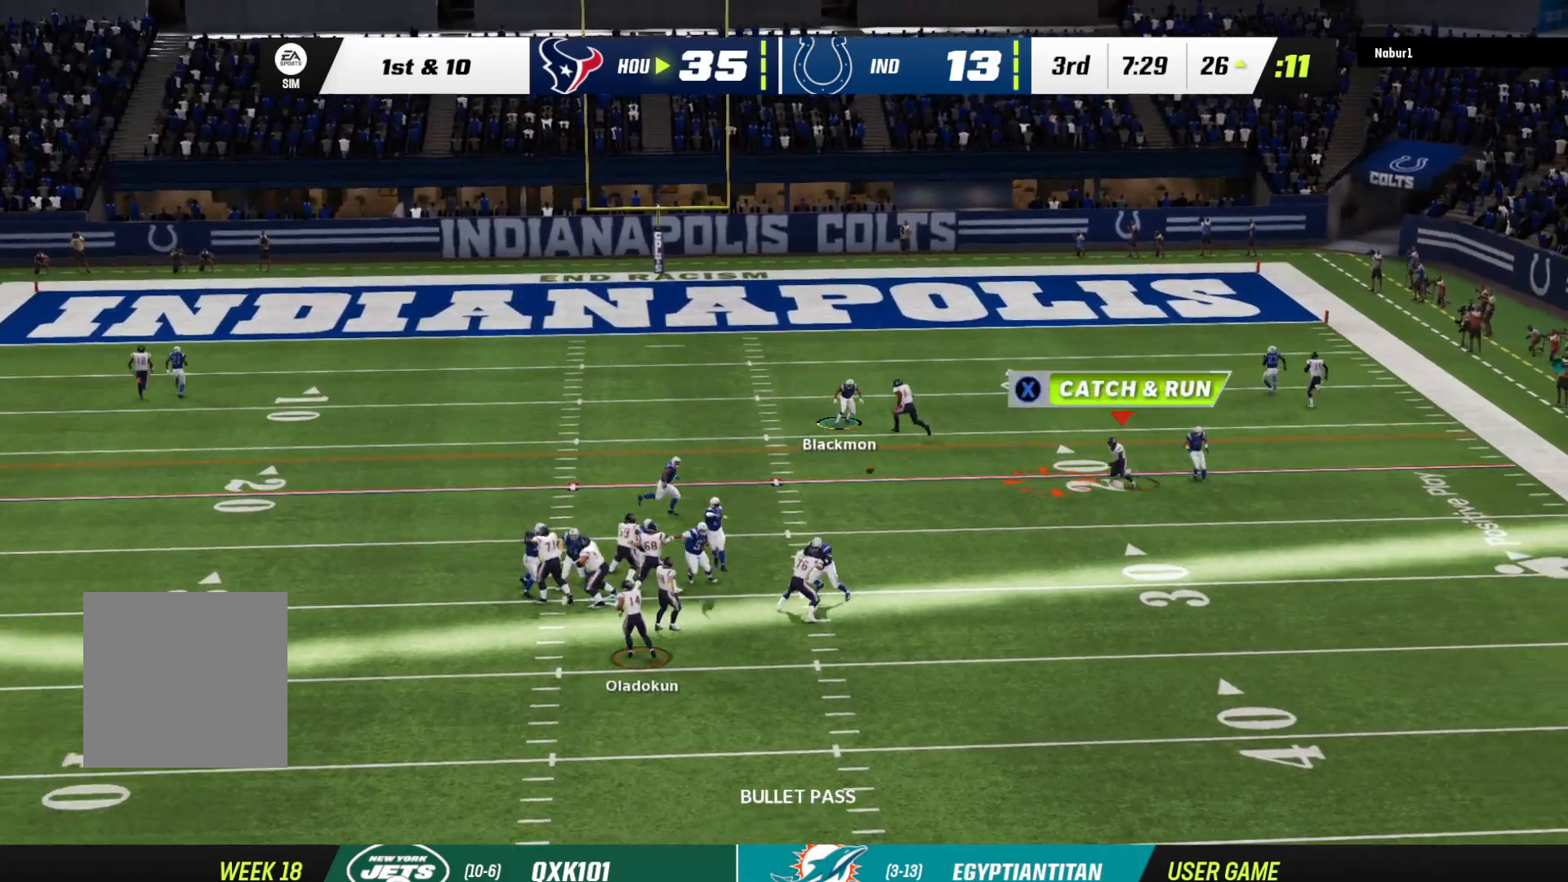
{"buttons": ["L3"], "left_stick": "up-left", "right_stick": "center", "events": [[67, "L3", "down"], [67, "X", "up"], [100, "left_stick", "up-left"]]}
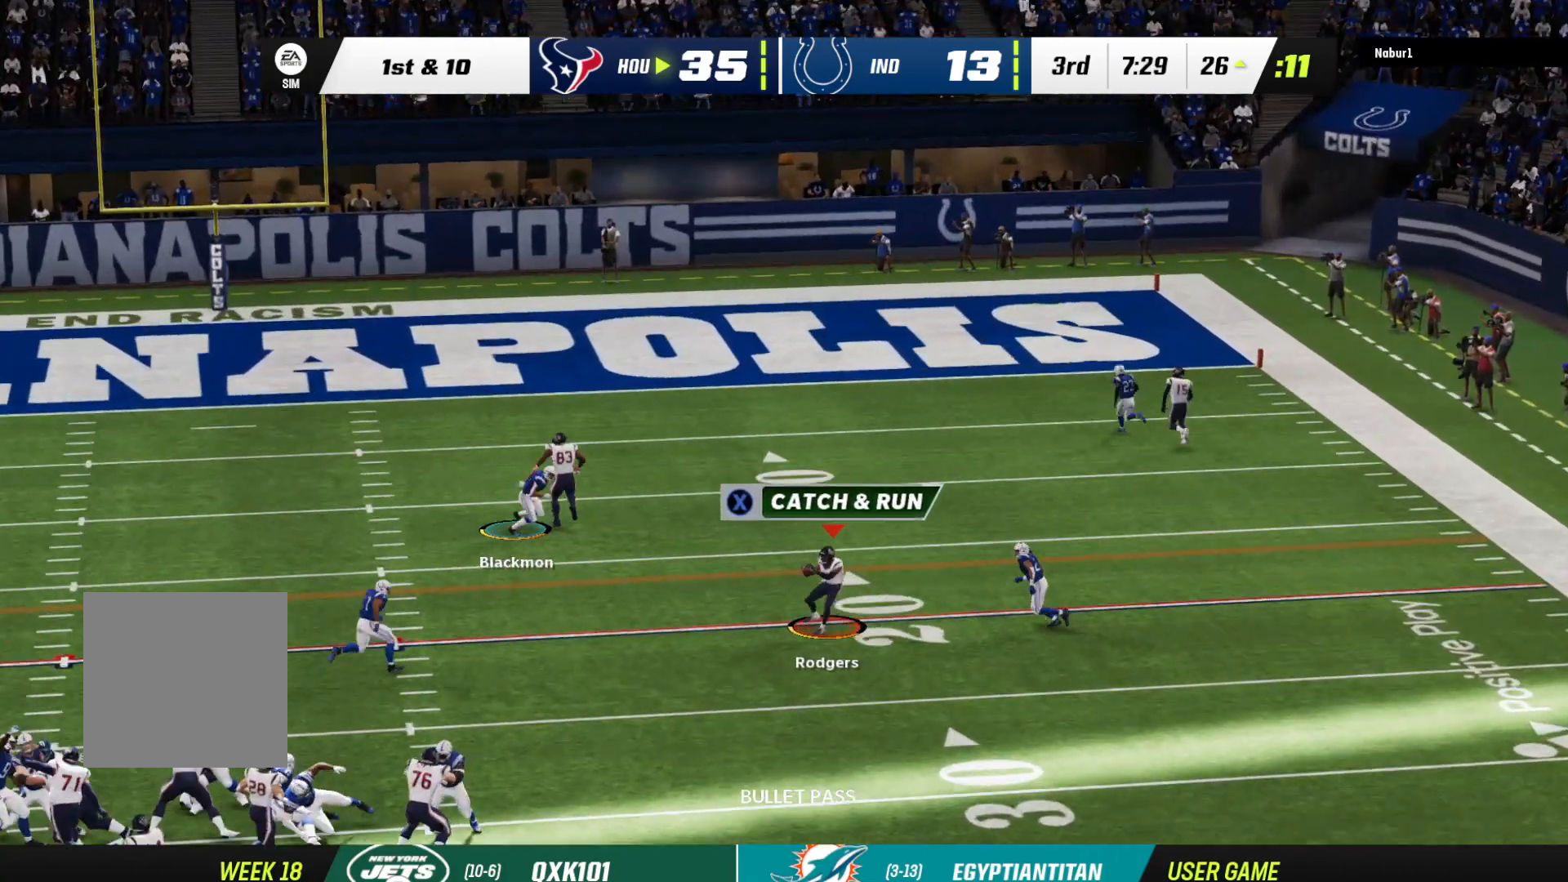
{"buttons": ["R2", "L3"], "left_stick": "up-left", "right_stick": "center", "events": [[167, "R2", "down"]]}
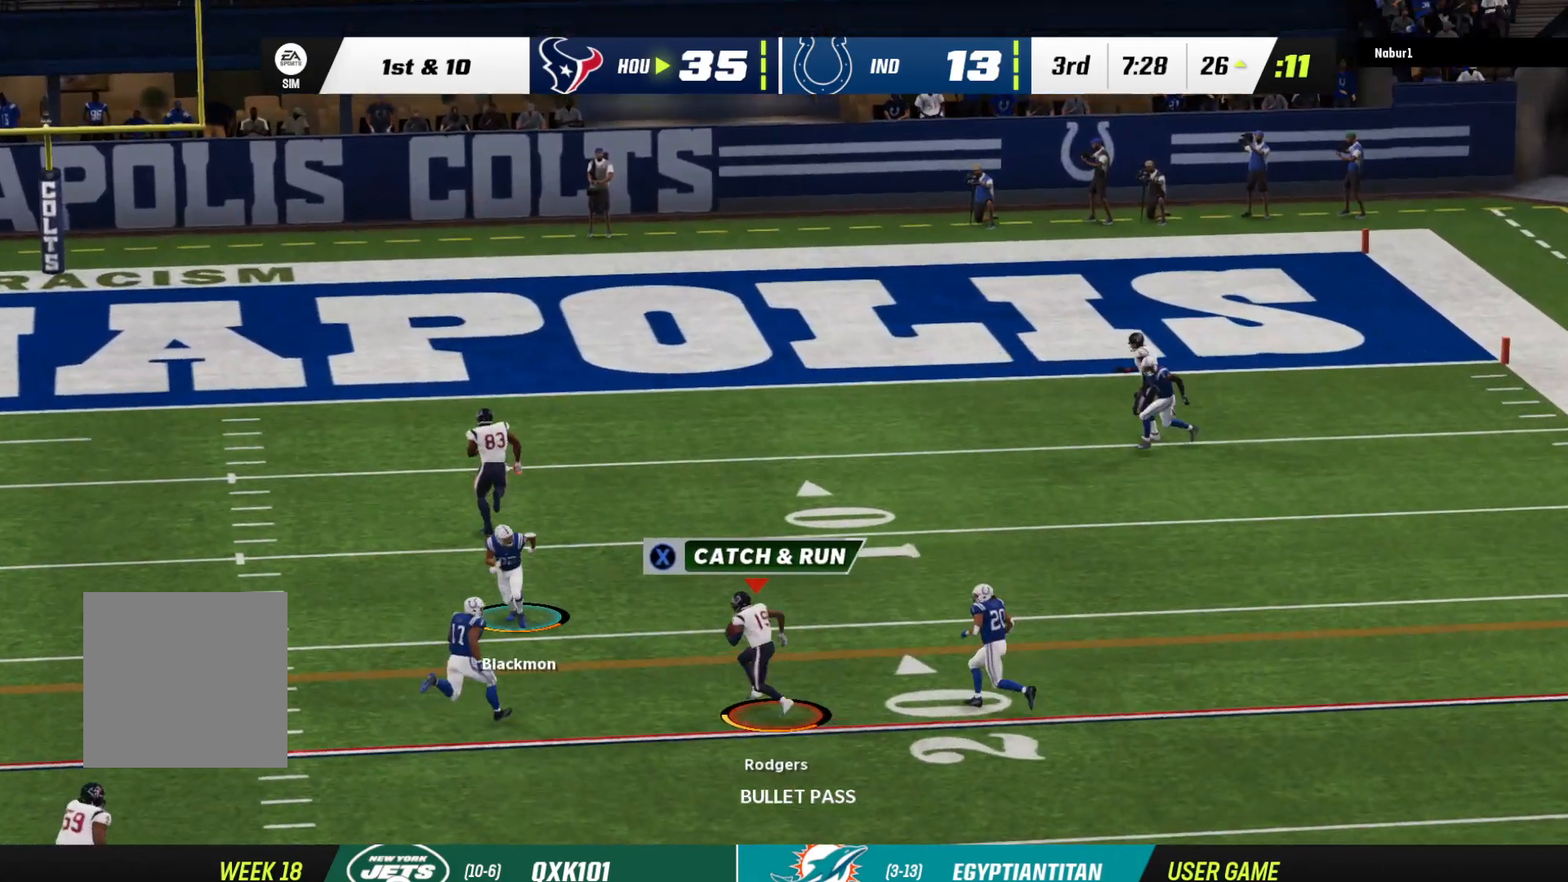
{"buttons": ["R2"], "left_stick": "up", "right_stick": "center", "events": [[100, "L3", "up"], [100, "left_stick", "up"]]}
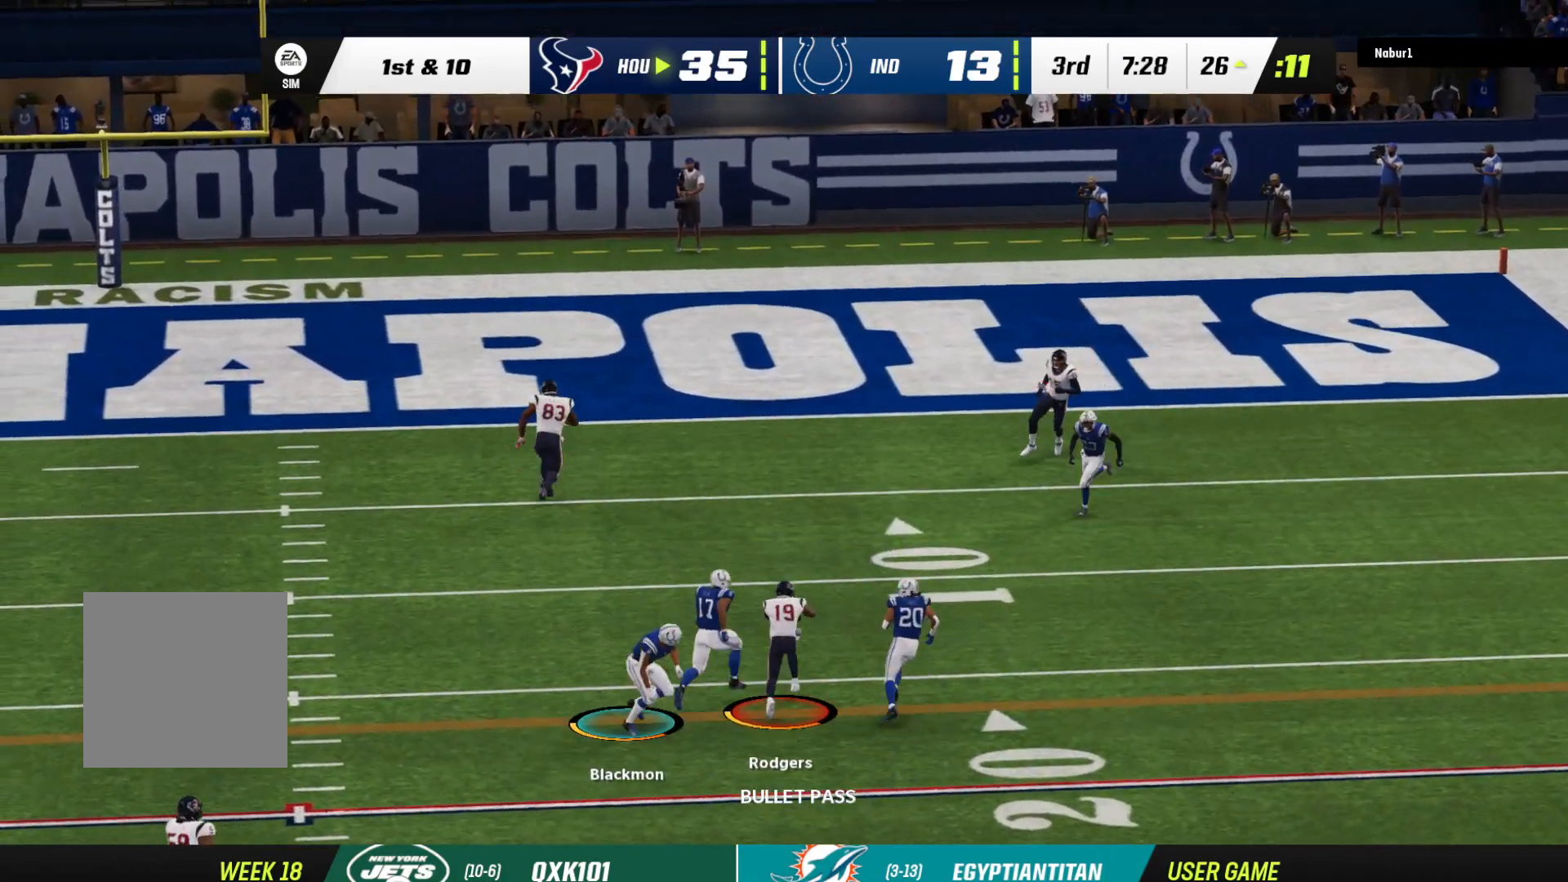
{"buttons": ["R2"], "left_stick": "up", "right_stick": "center", "events": []}
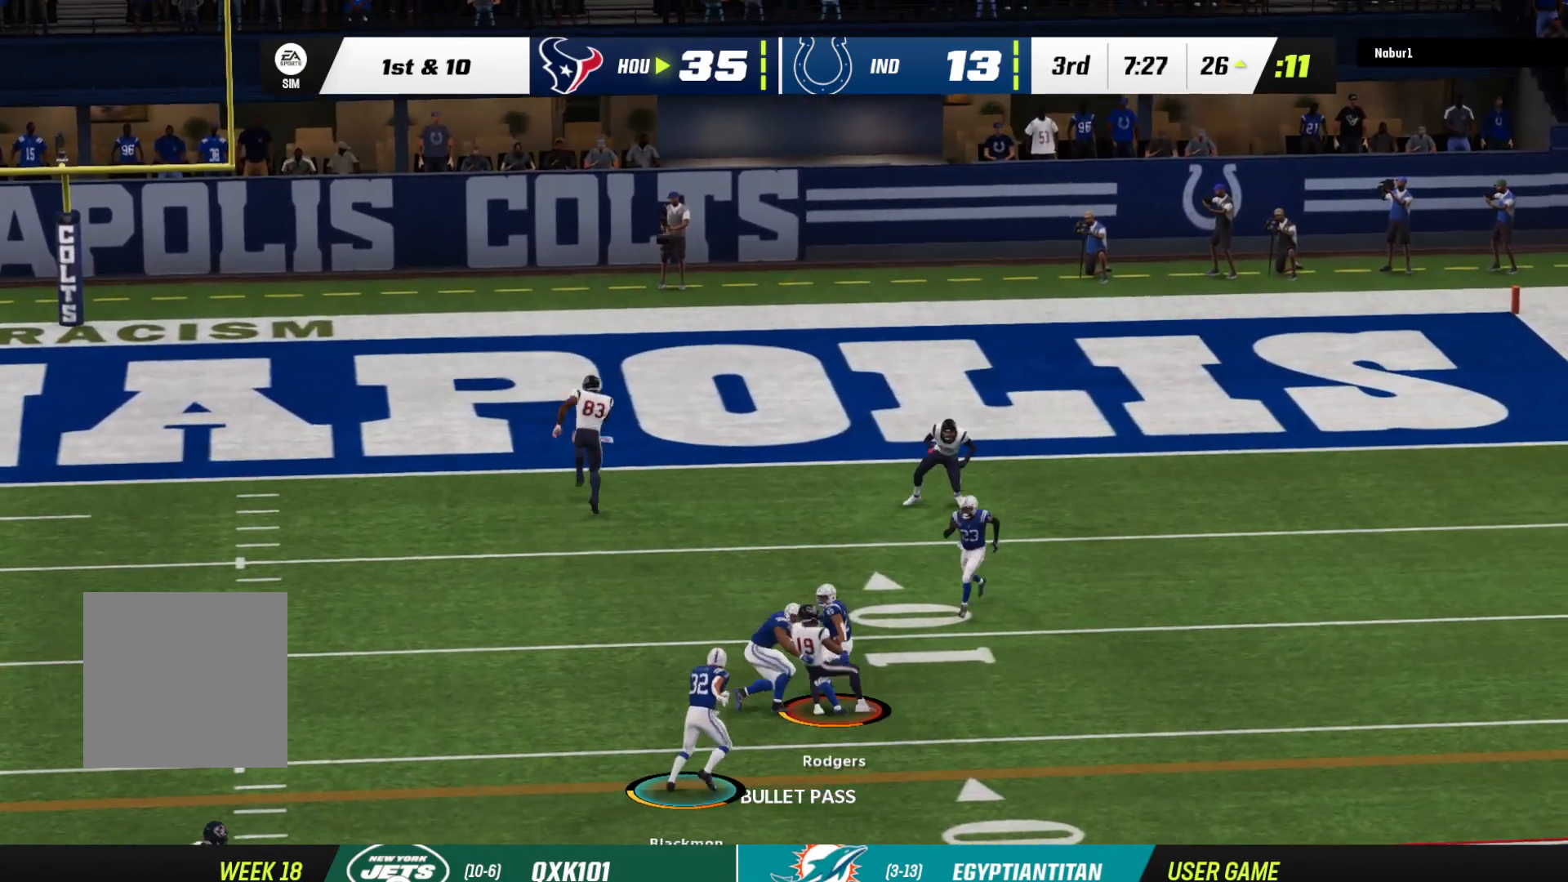
{"buttons": [], "left_stick": "center", "right_stick": "center", "events": [[433, "R2", "up"], [433, "left_stick", "center"]]}